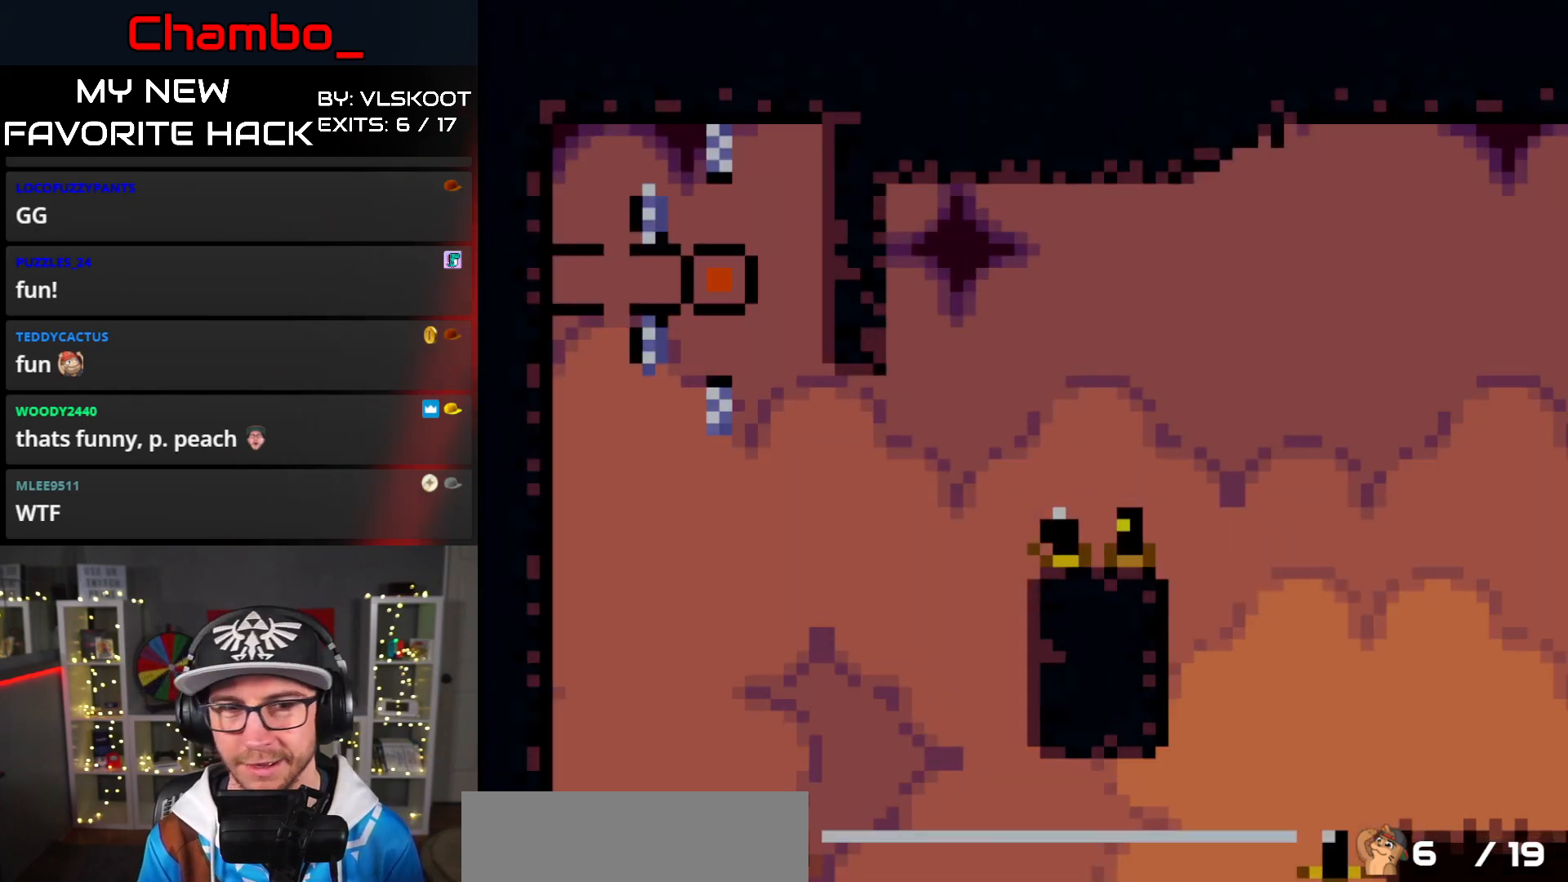
Gameplay with a controller (Nintendo layout); each line is a JSON object with the inputs held at the frame after it. "events" lists button and stick changes between this image and that frame as [ms after this image, input, new state], when the widget could be followed in between. Not read: L3 R1 R3 START.
{"buttons": ["X"], "events": []}
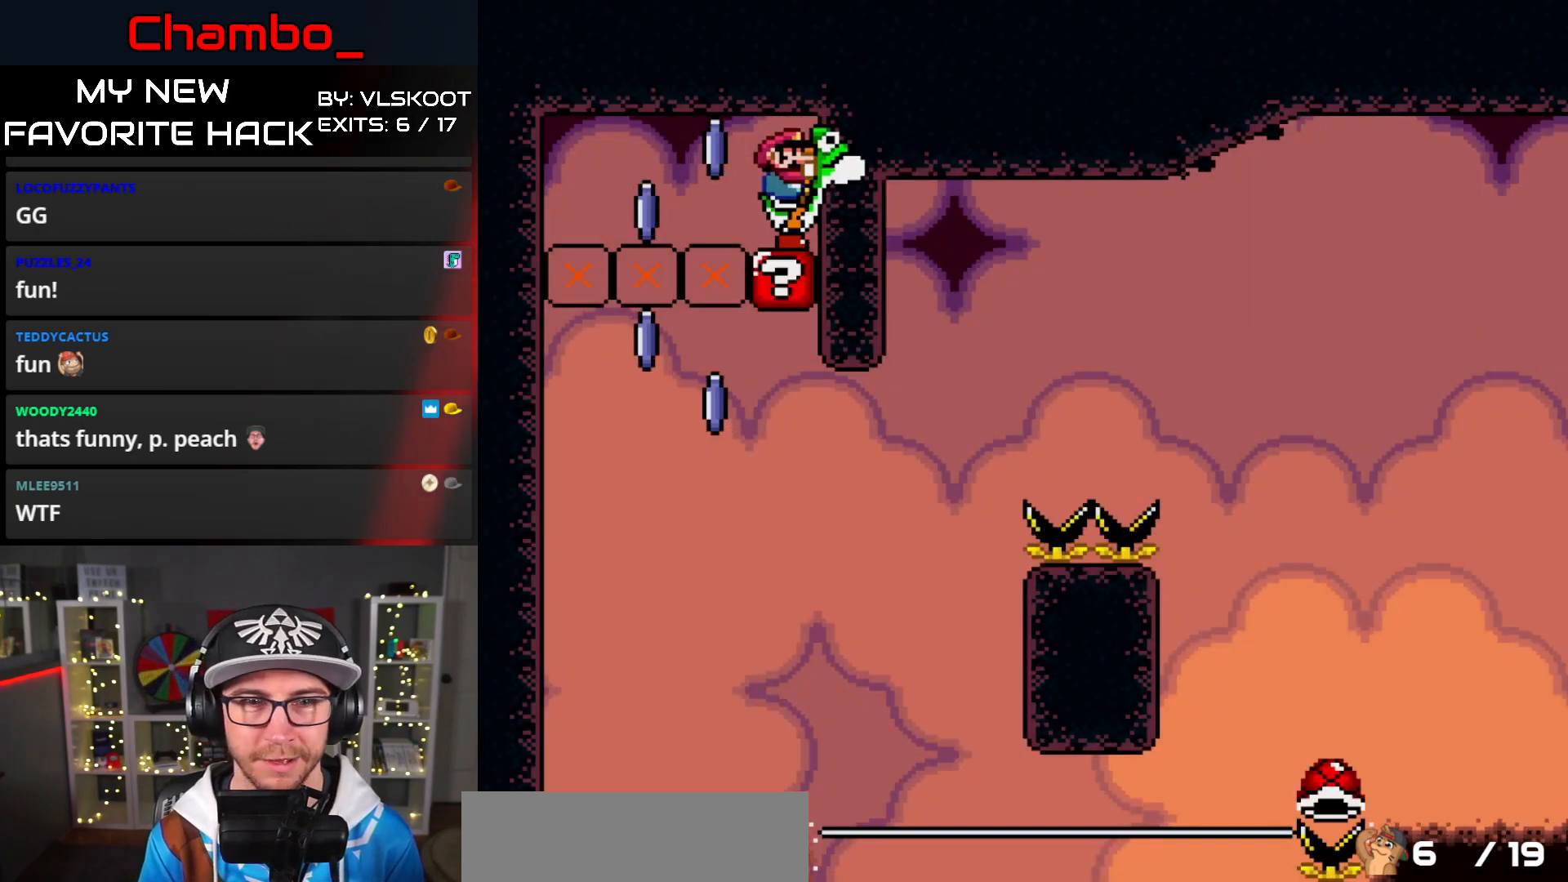
{"buttons": ["X", "DPAD_RIGHT"], "events": [[200, "A", "down"], [217, "DPAD_LEFT", "down"], [367, "A", "up"], [433, "DPAD_LEFT", "up"], [433, "DPAD_RIGHT", "down"]]}
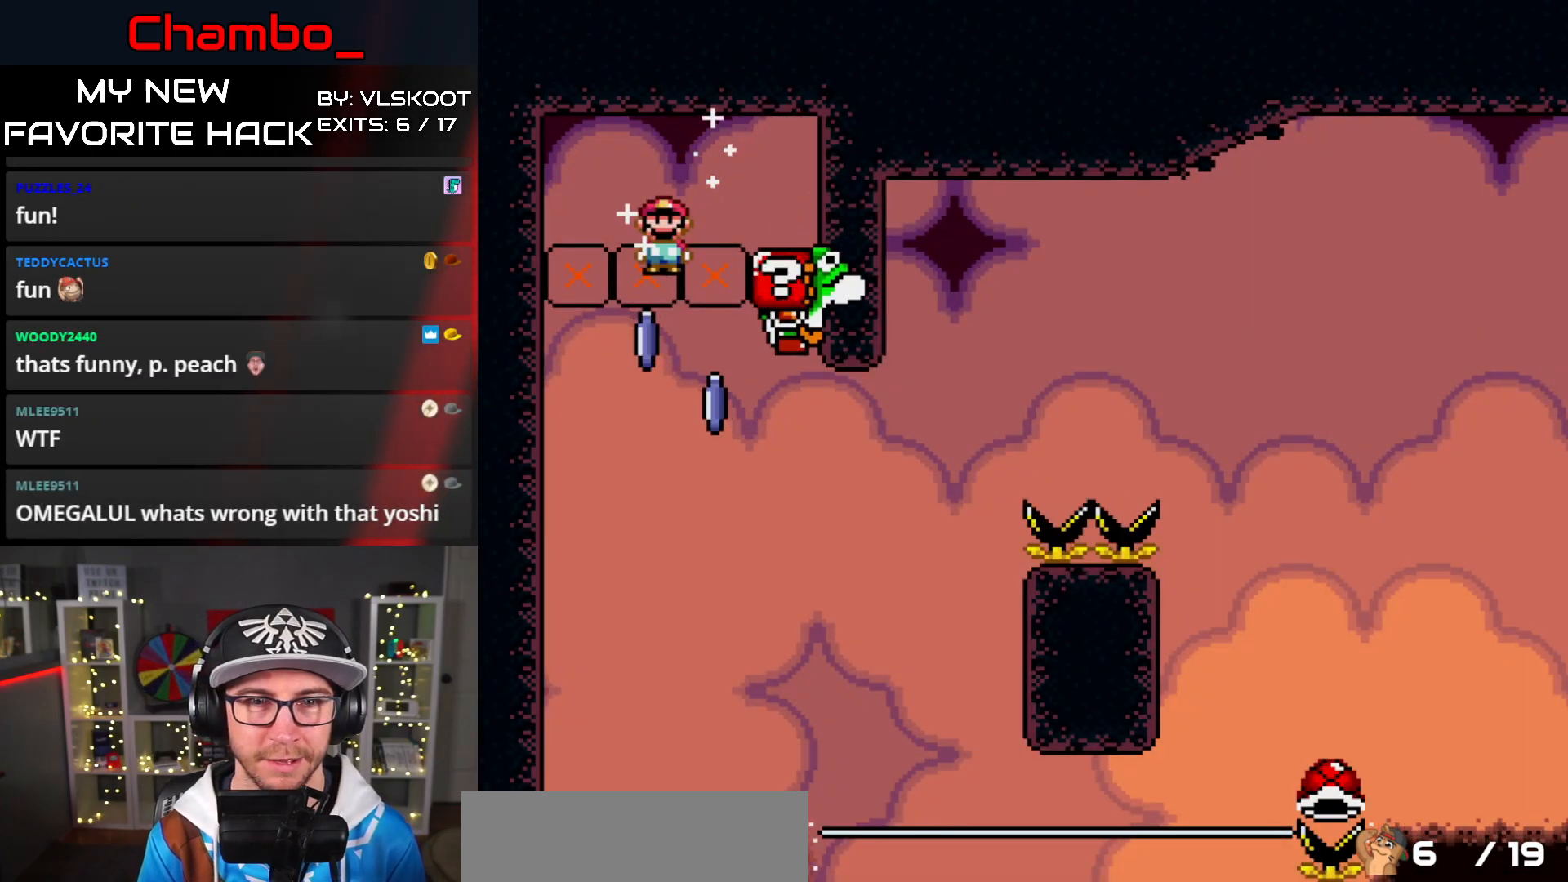
{"buttons": ["A", "X", "DPAD_RIGHT"], "events": [[500, "A", "down"]]}
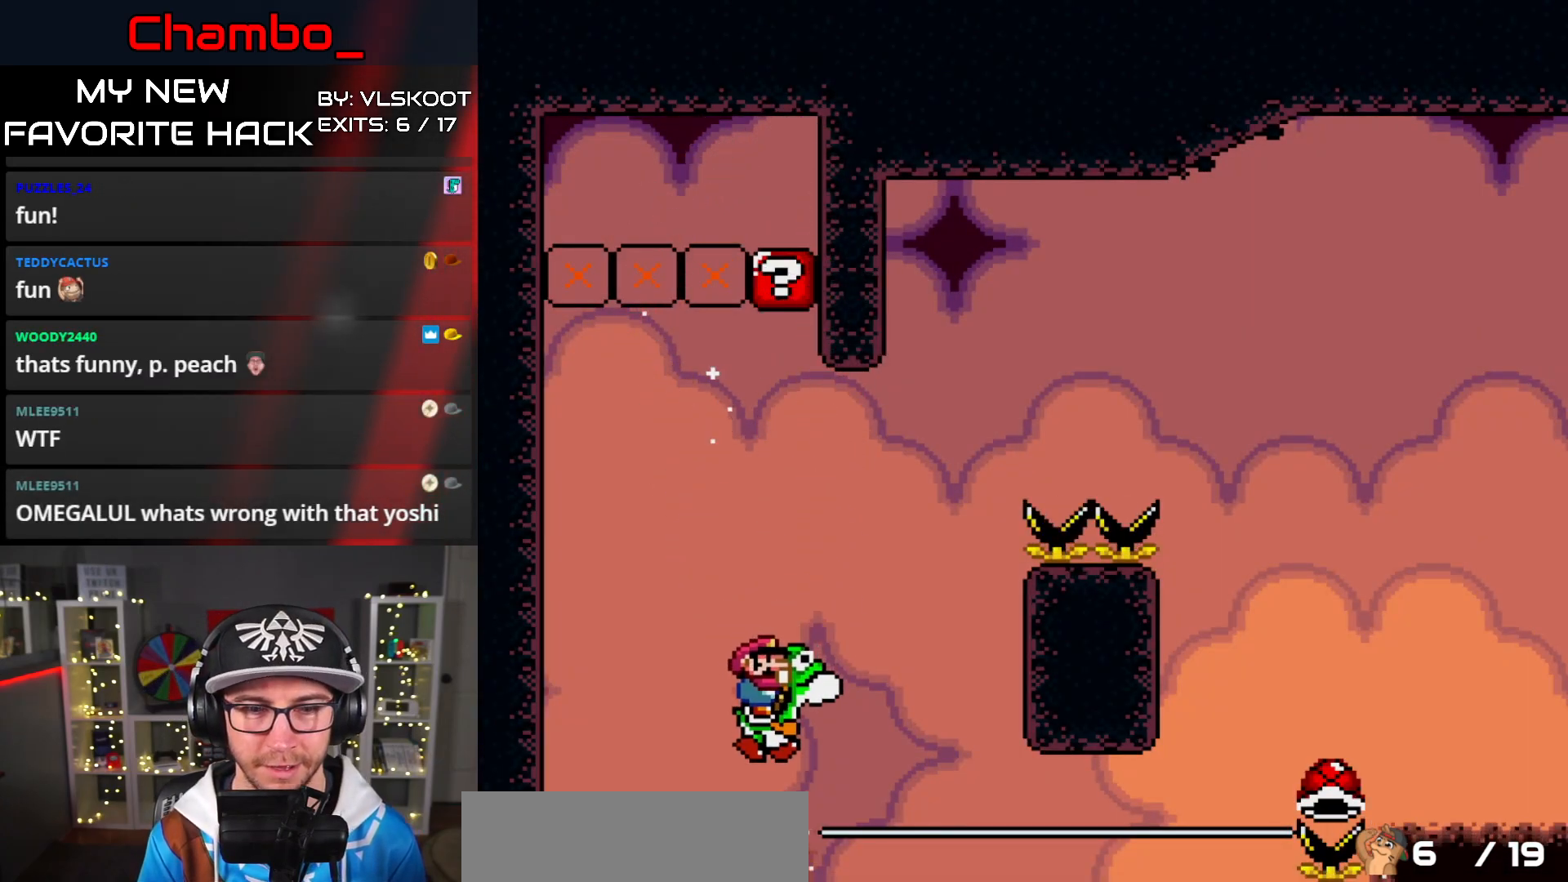
{"buttons": ["A", "X", "DPAD_RIGHT"], "events": []}
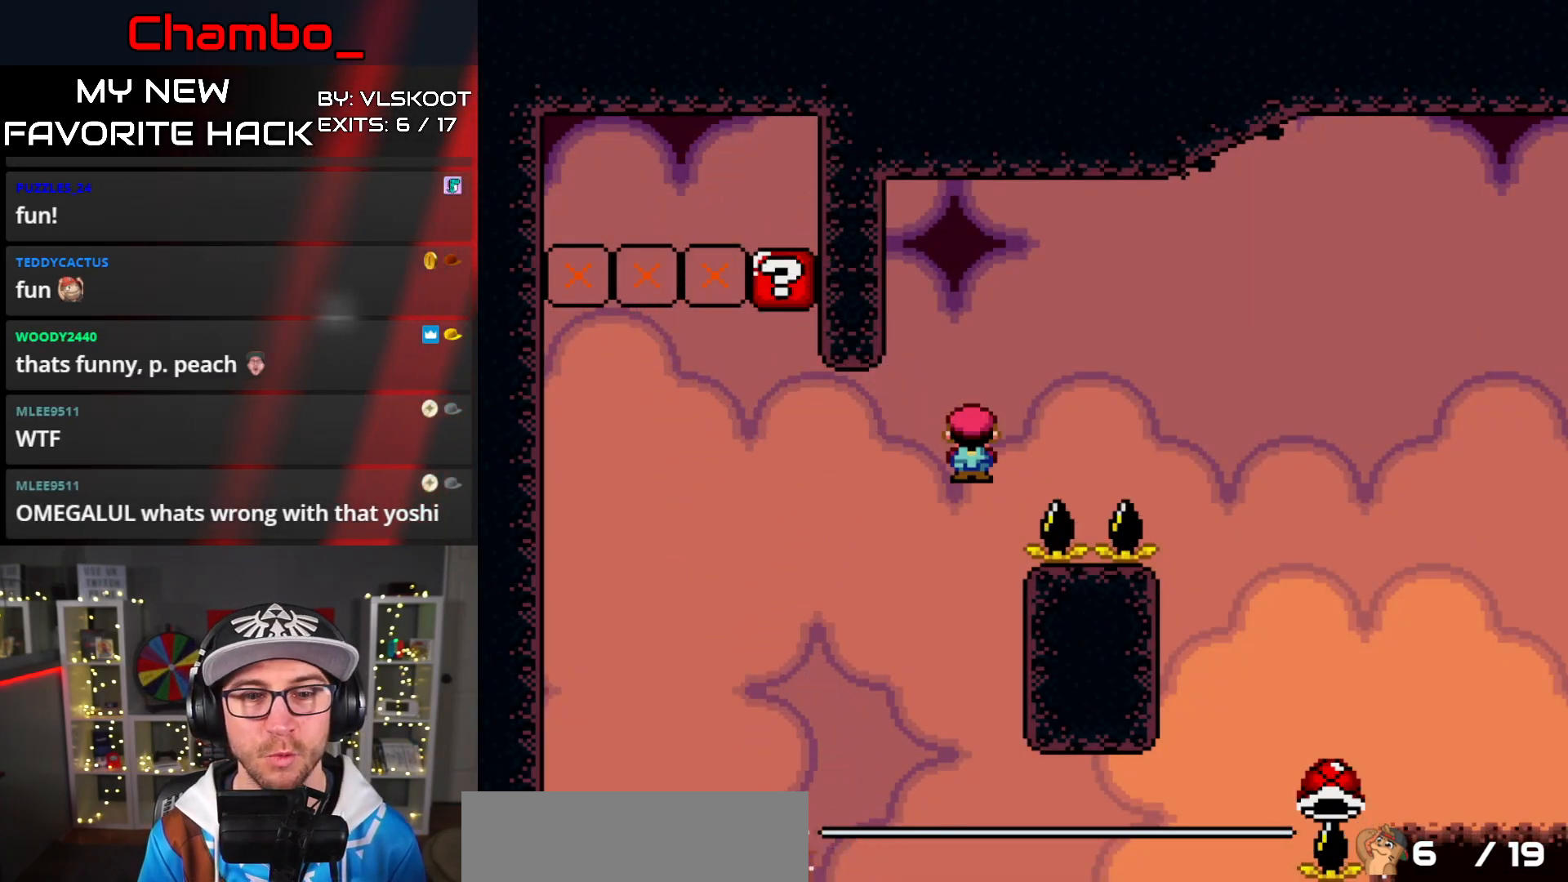
{"buttons": [], "events": [[83, "DPAD_RIGHT", "up"], [100, "DPAD_LEFT", "down"], [233, "DPAD_LEFT", "up"], [267, "DPAD_RIGHT", "down"], [283, "A", "up"], [300, "X", "up"], [350, "DPAD_RIGHT", "up"]]}
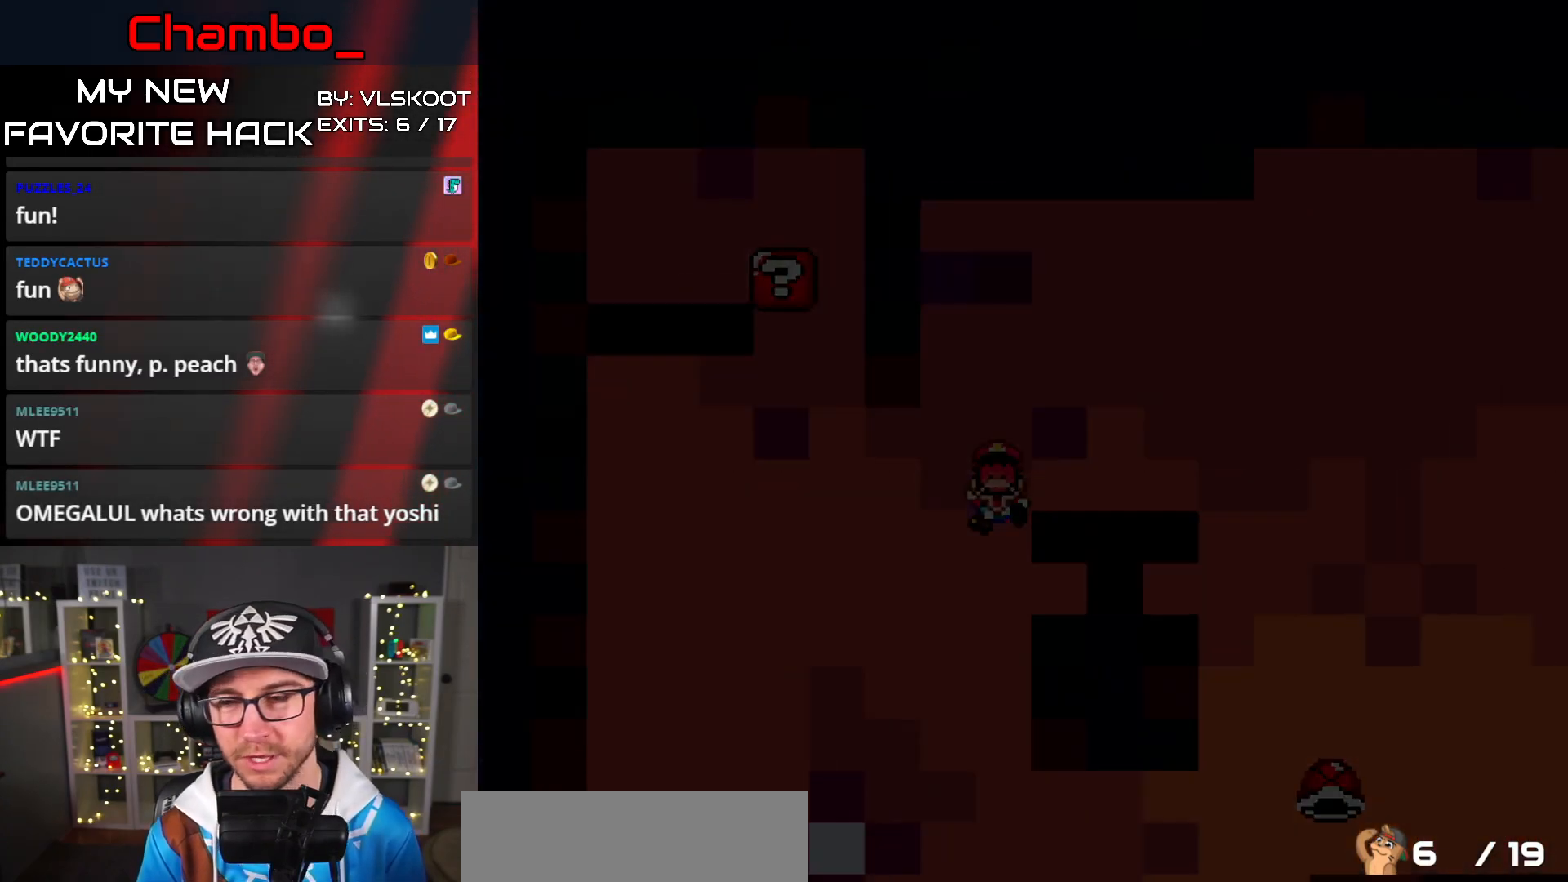
{"buttons": [], "events": [[217, "A", "down"], [483, "A", "up"]]}
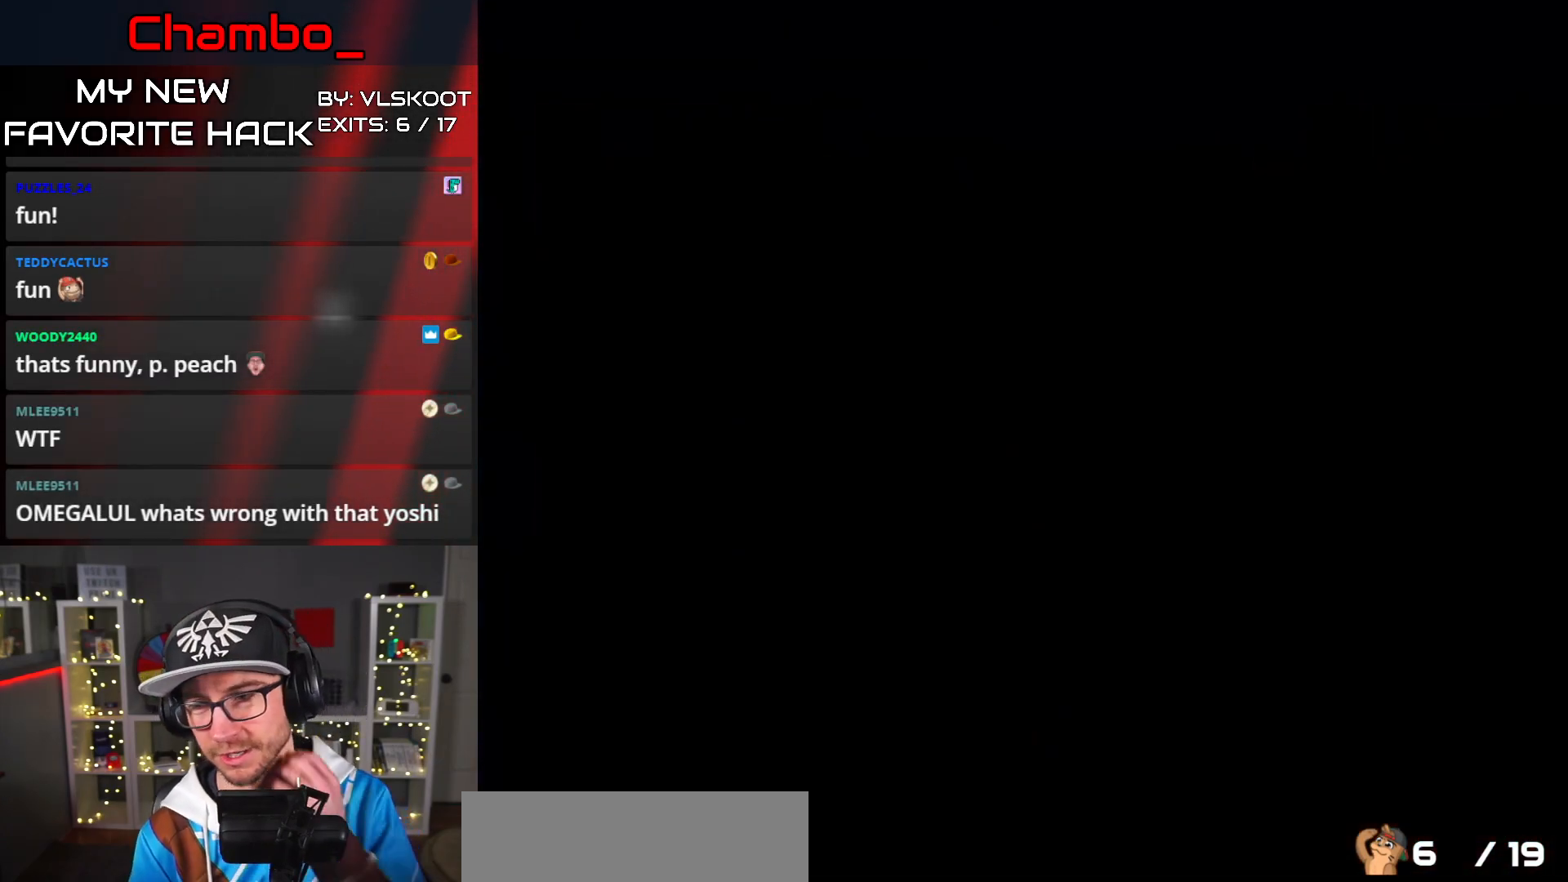
{"buttons": [], "events": []}
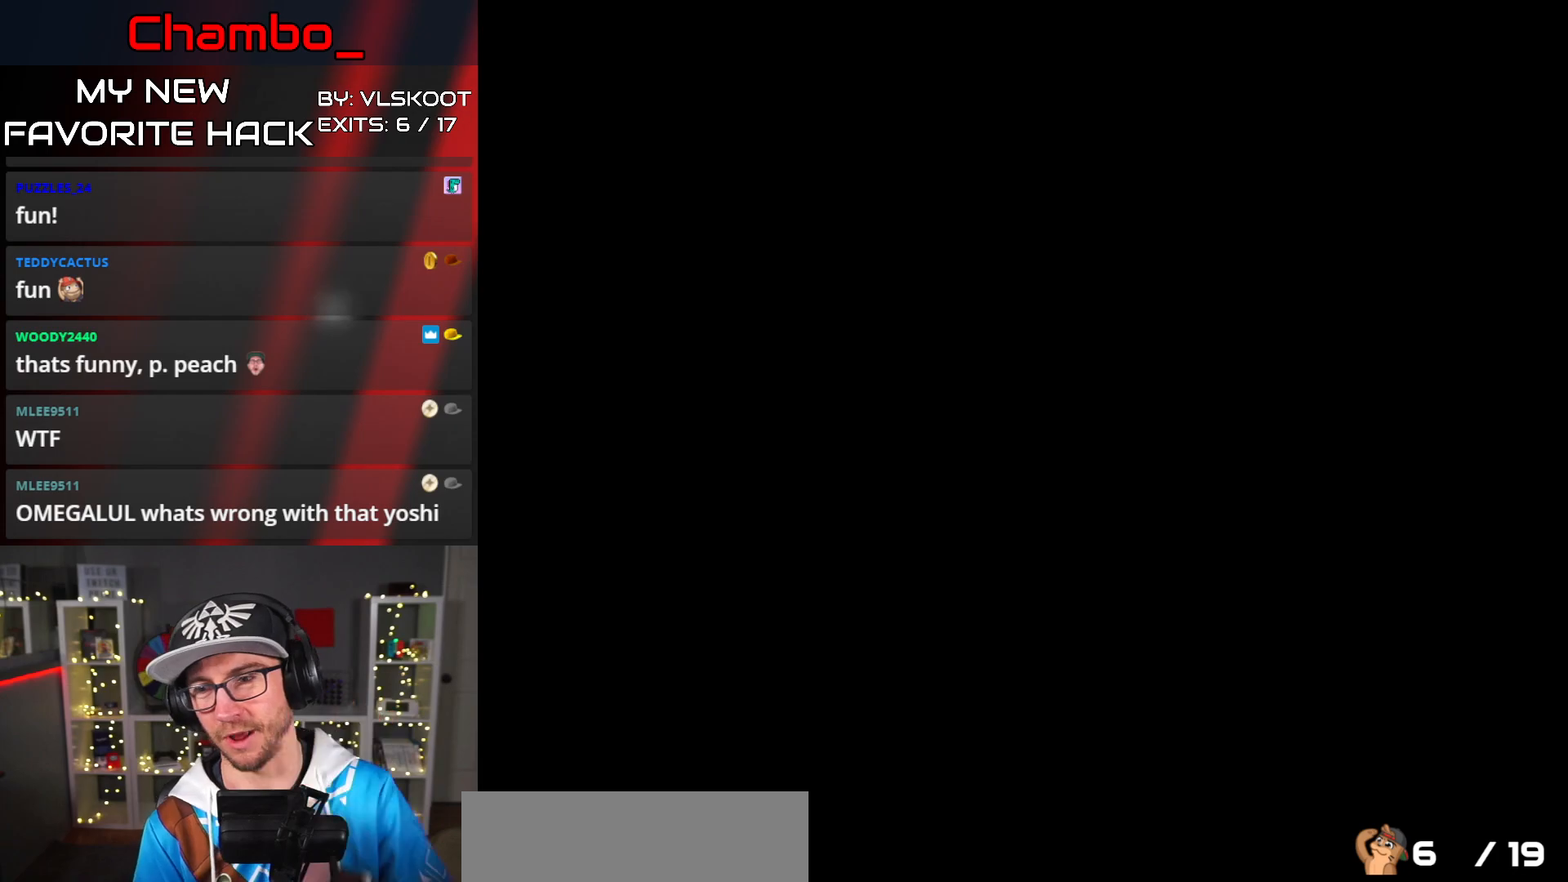
{"buttons": [], "events": []}
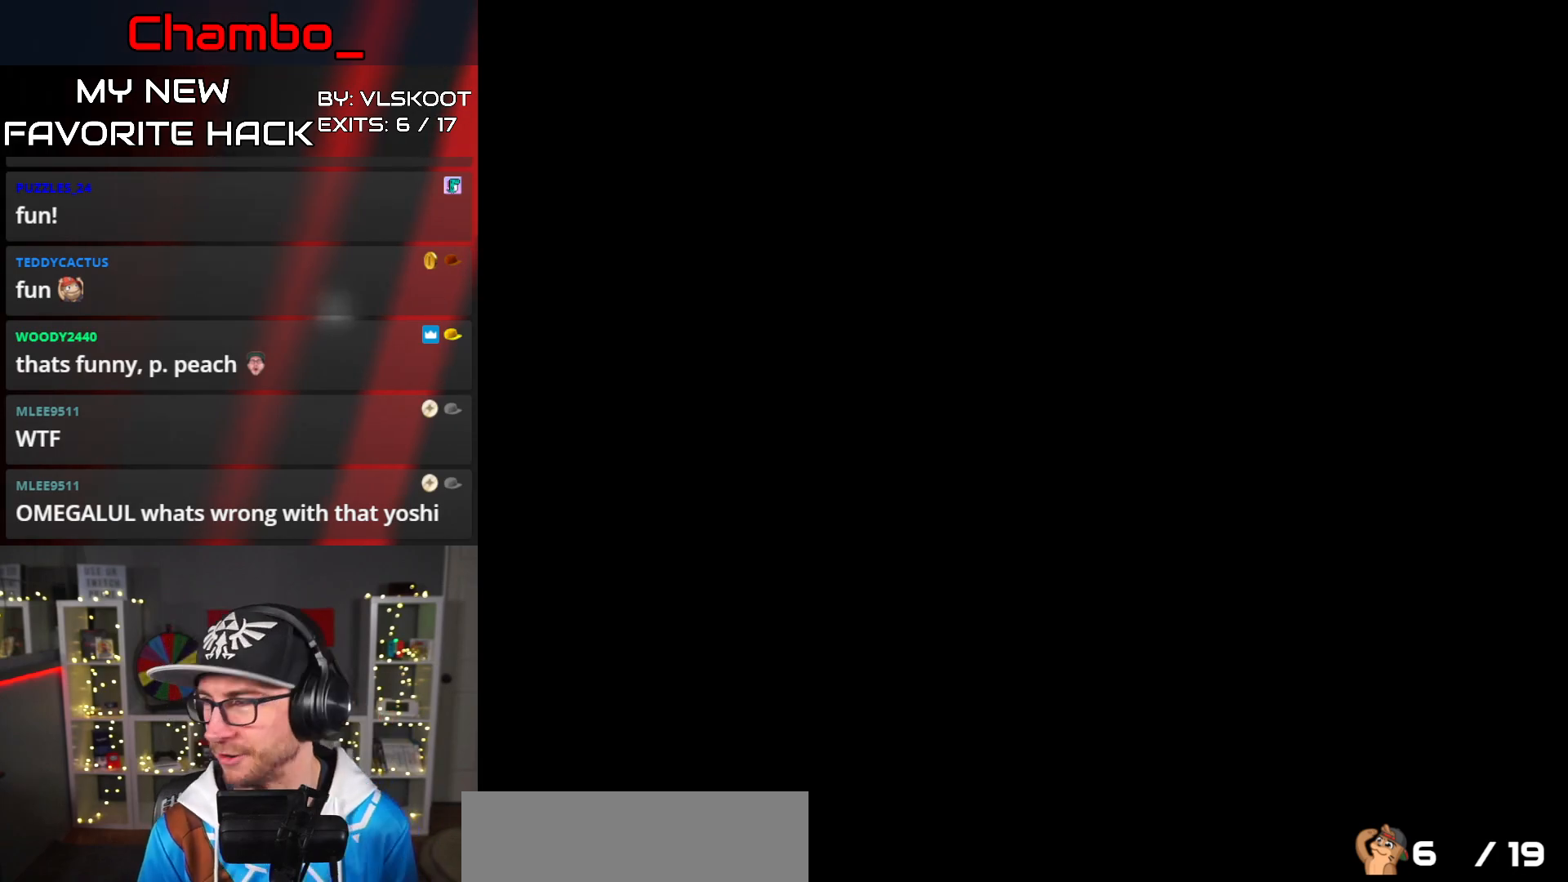
{"buttons": ["X"], "events": [[67, "X", "down"]]}
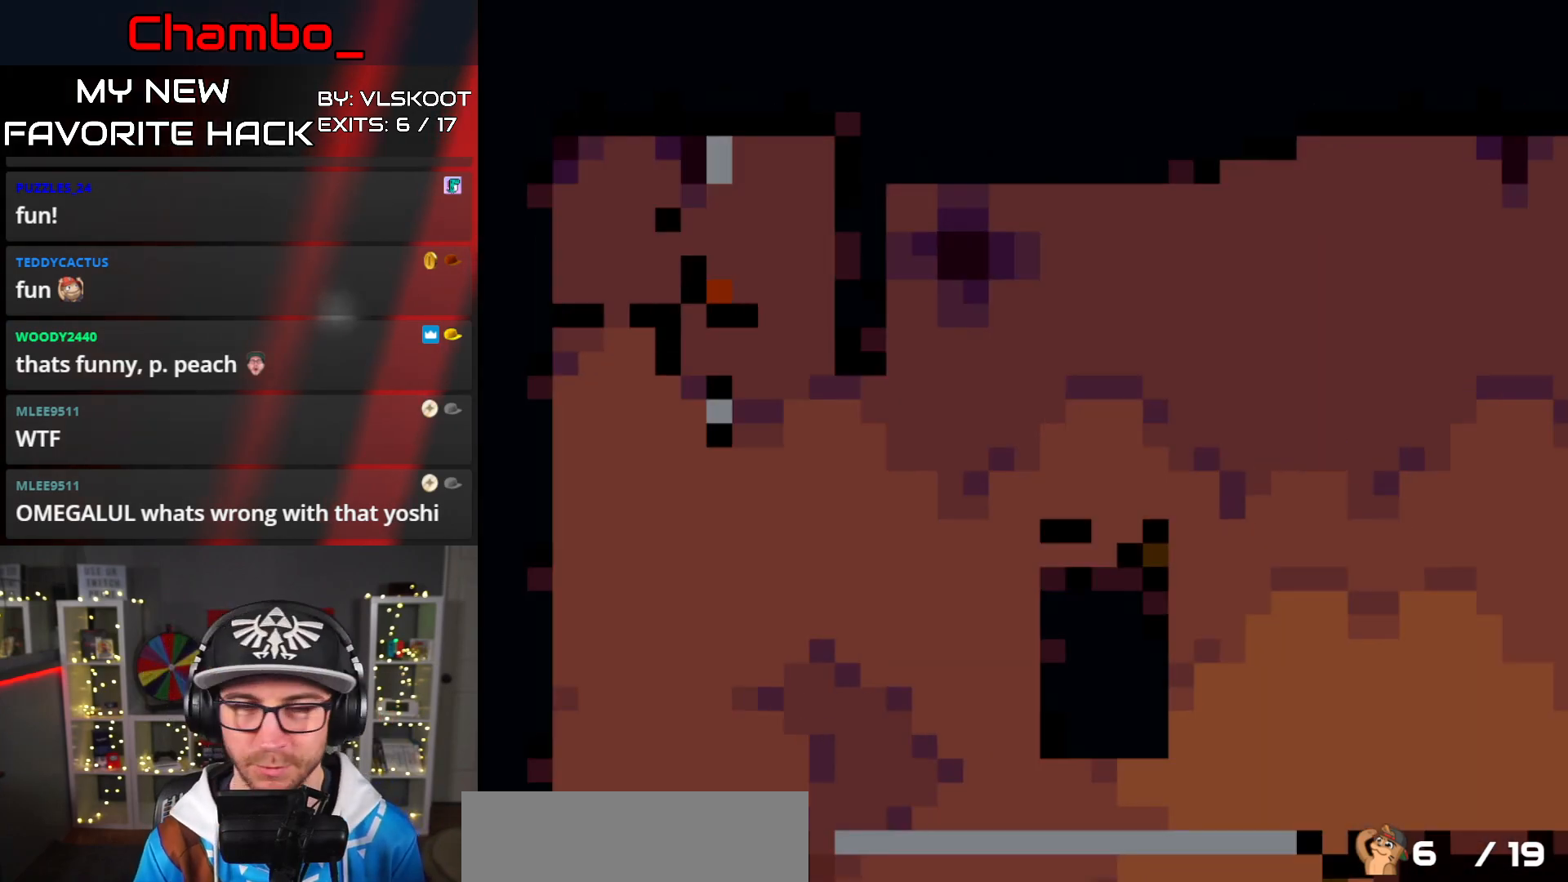
{"buttons": ["A", "X", "DPAD_LEFT"], "events": [[450, "DPAD_LEFT", "down"], [483, "A", "down"]]}
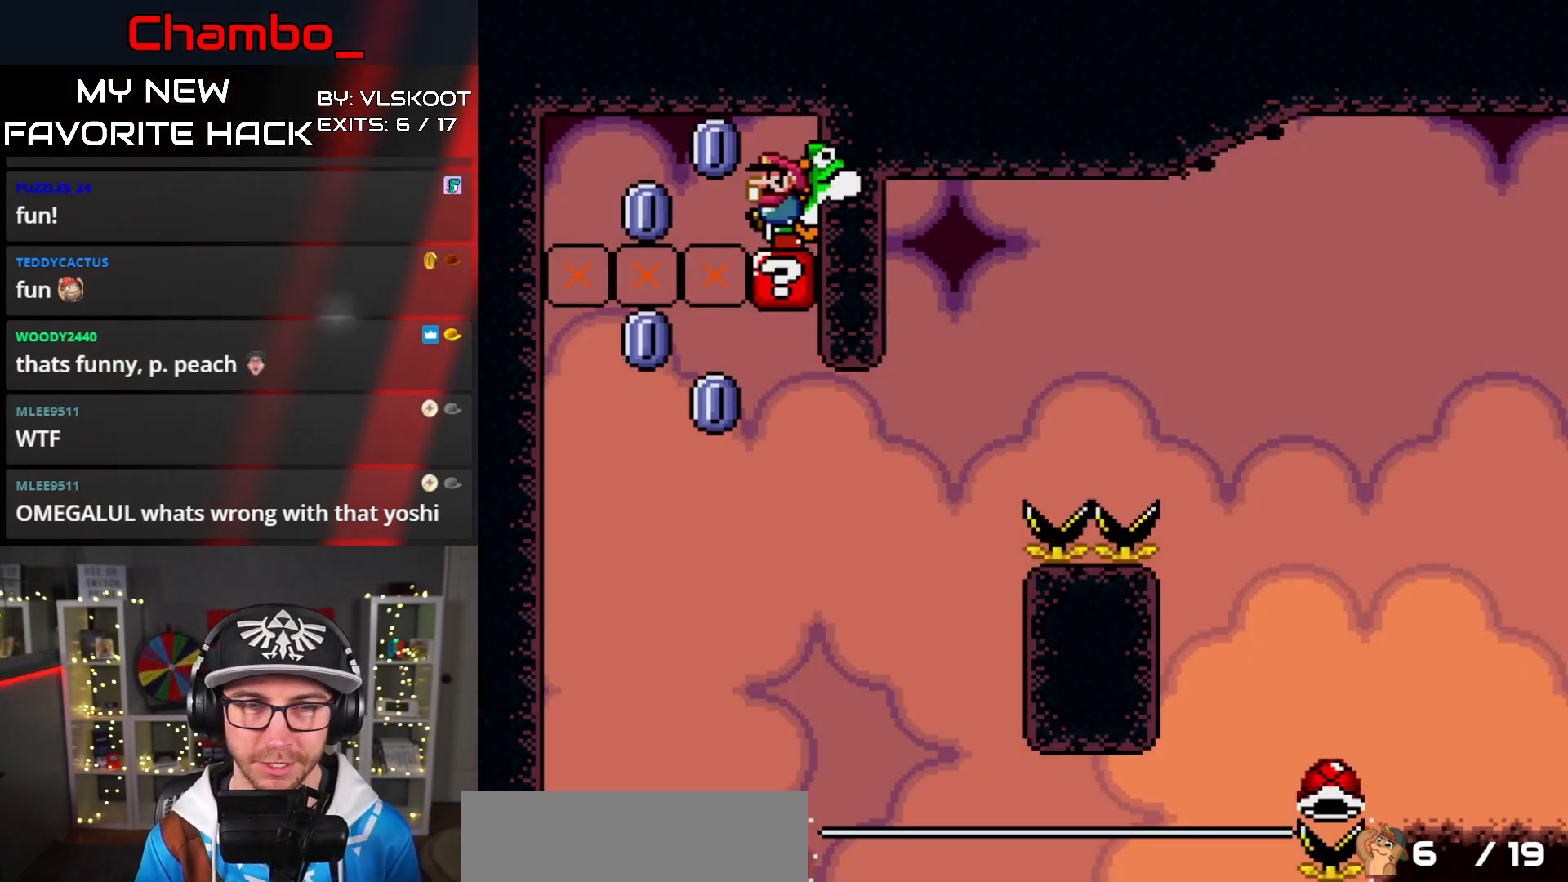
{"buttons": ["X", "DPAD_RIGHT"], "events": [[117, "A", "up"], [200, "DPAD_UP", "down"], [217, "DPAD_LEFT", "up"], [217, "DPAD_RIGHT", "down"], [217, "DPAD_UP", "up"]]}
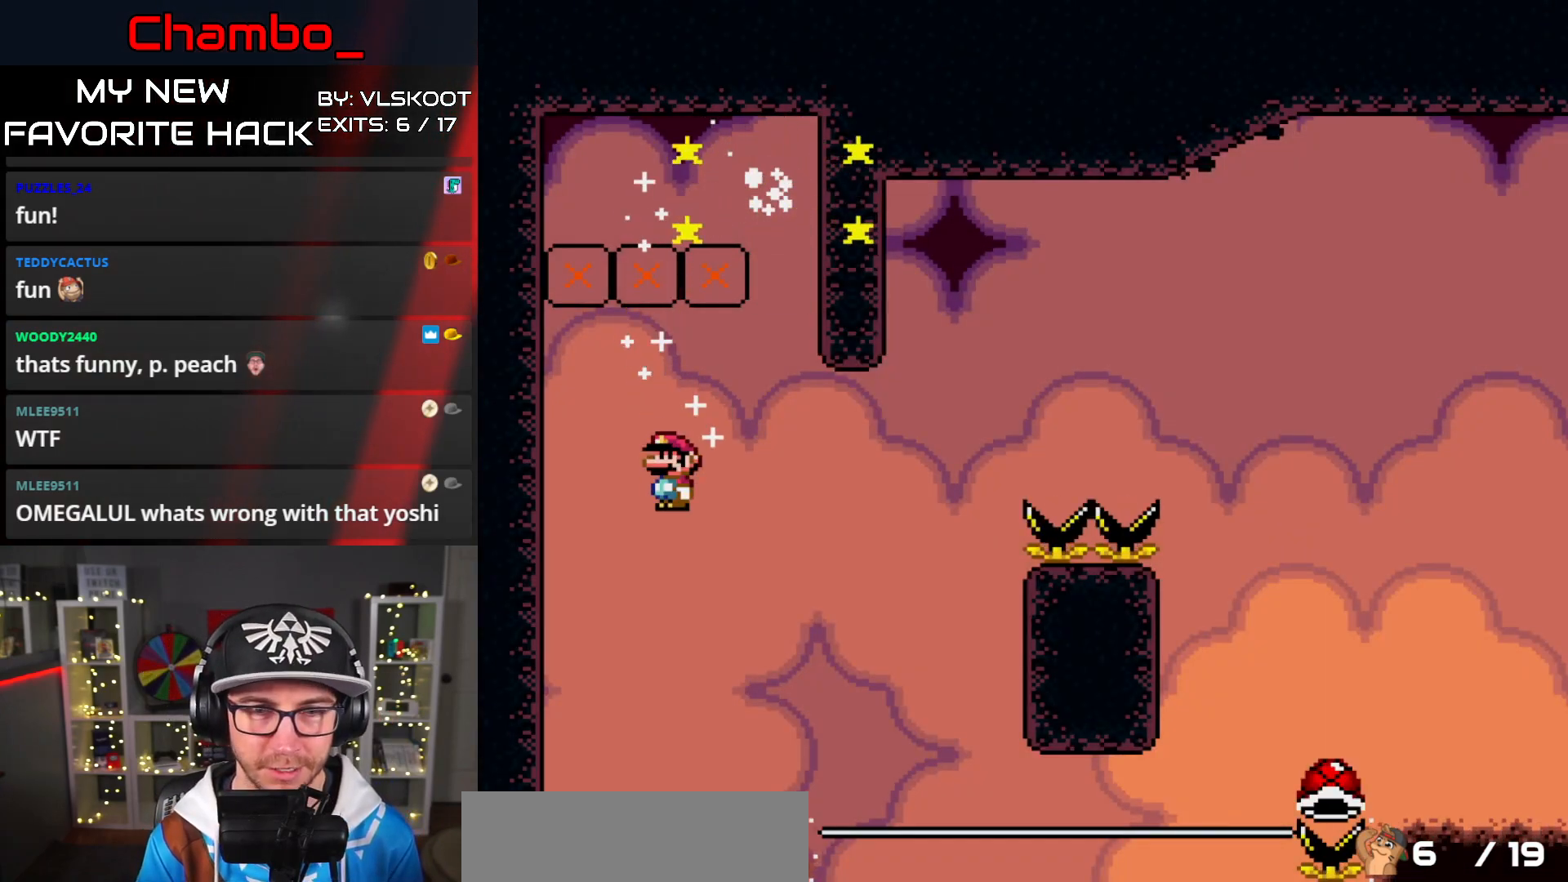
{"buttons": [], "events": [[283, "DPAD_RIGHT", "up"], [350, "X", "up"]]}
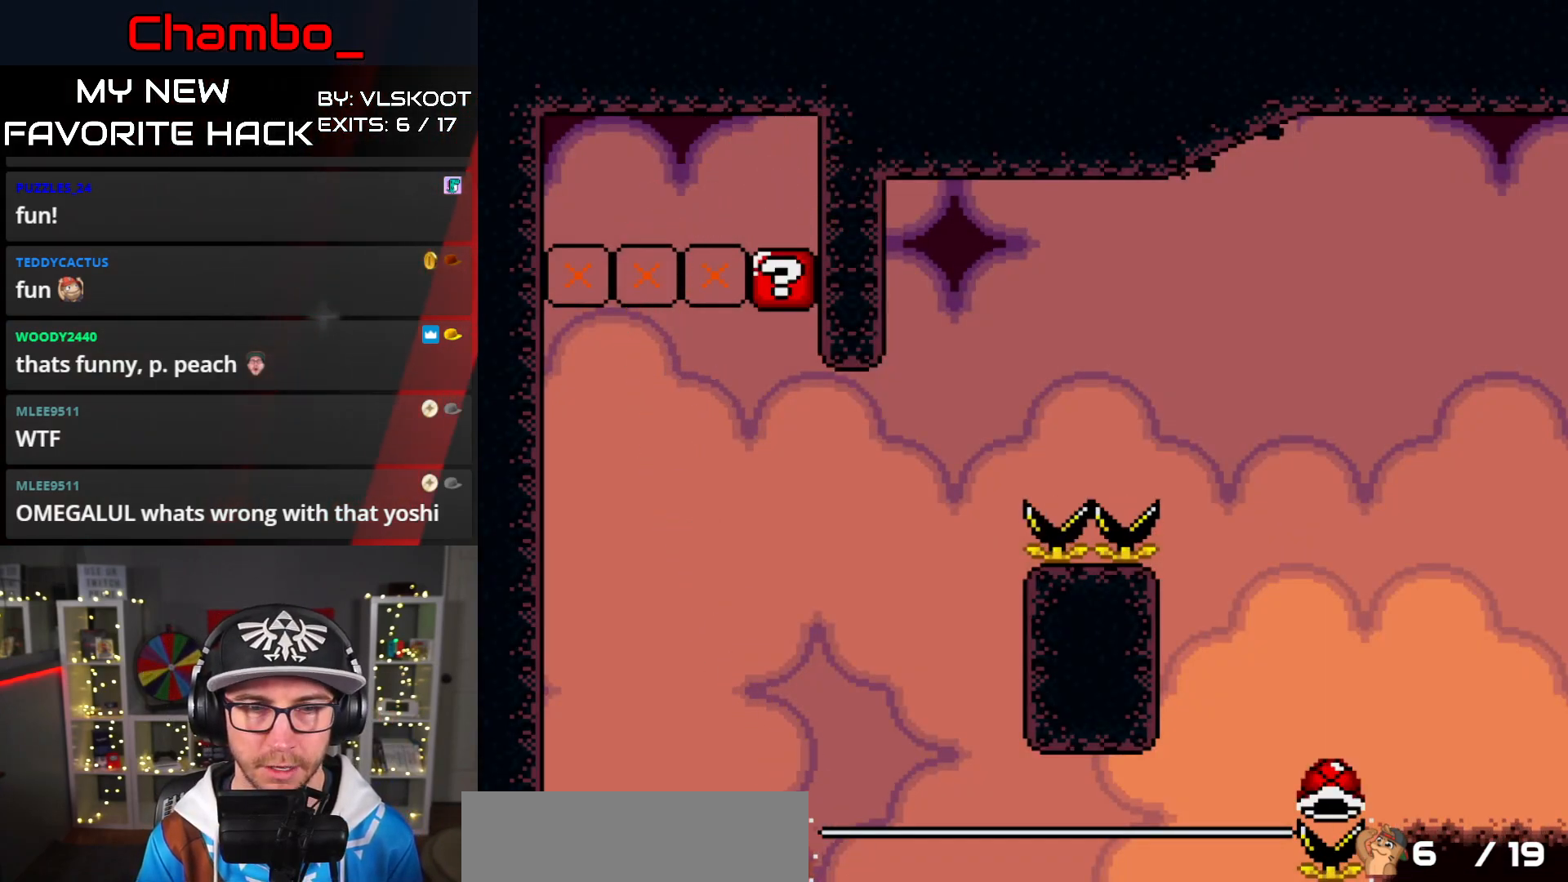
{"buttons": ["A"], "events": [[83, "A", "down"], [217, "A", "up"], [283, "A", "down"], [383, "A", "up"], [483, "A", "down"]]}
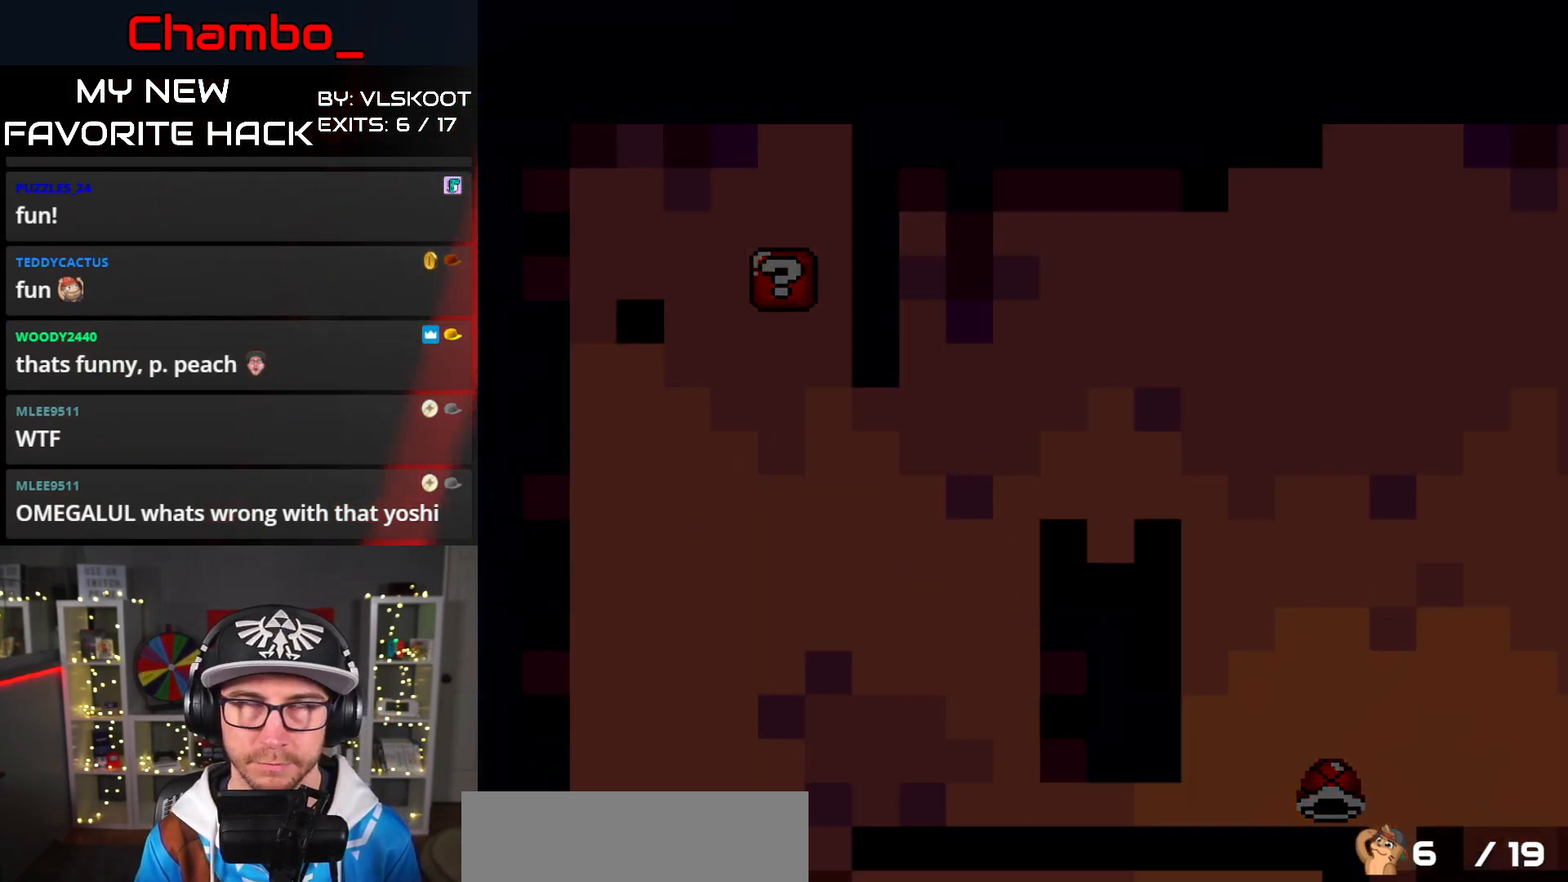
{"buttons": [], "events": [[33, "A", "up"]]}
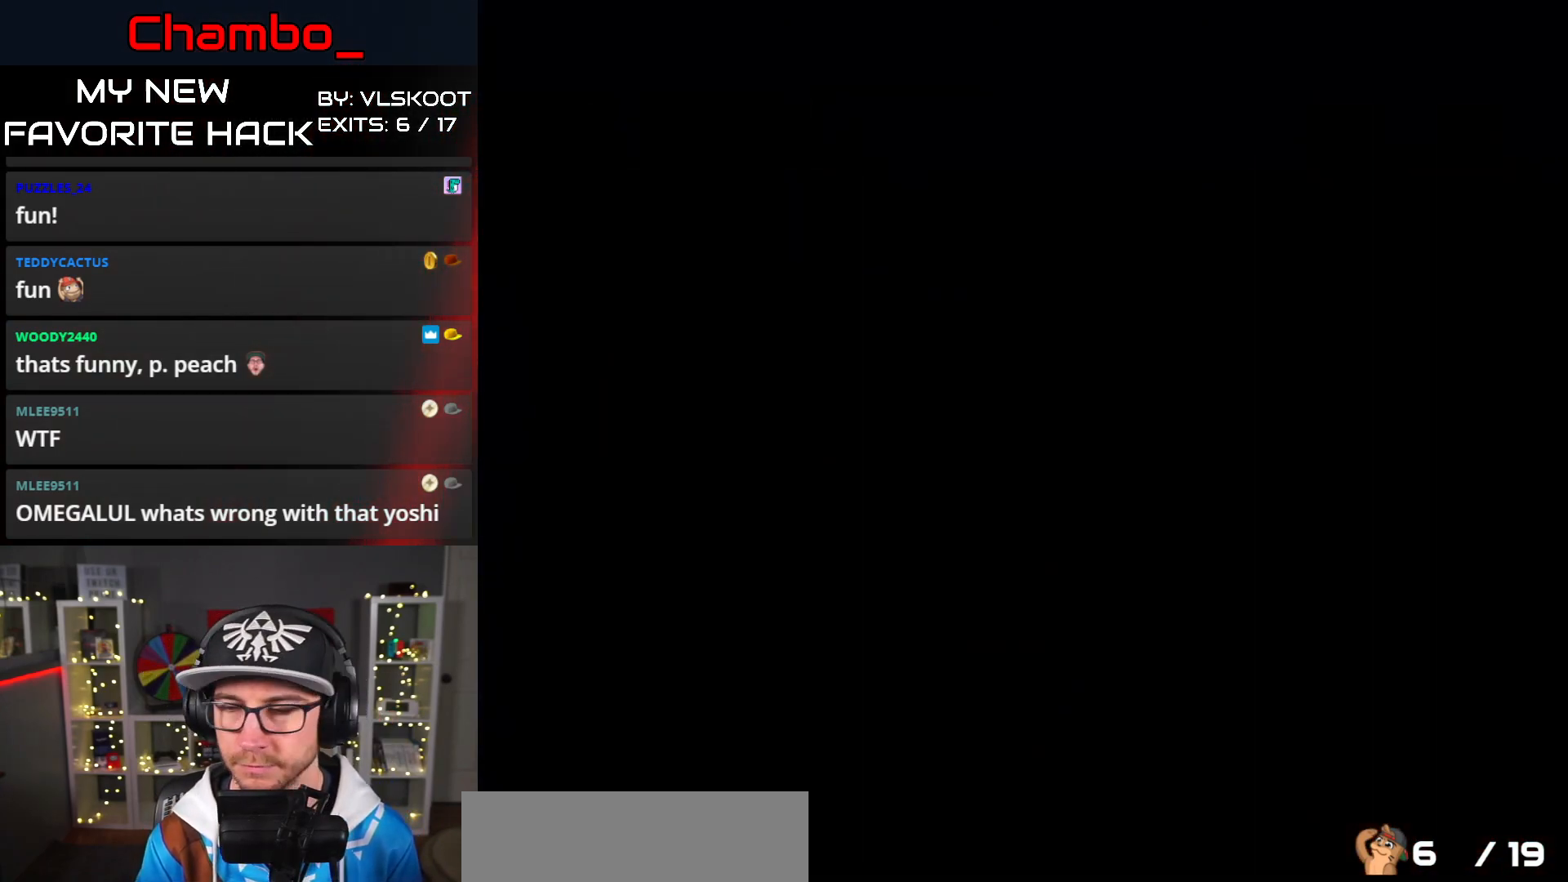
{"buttons": [], "events": []}
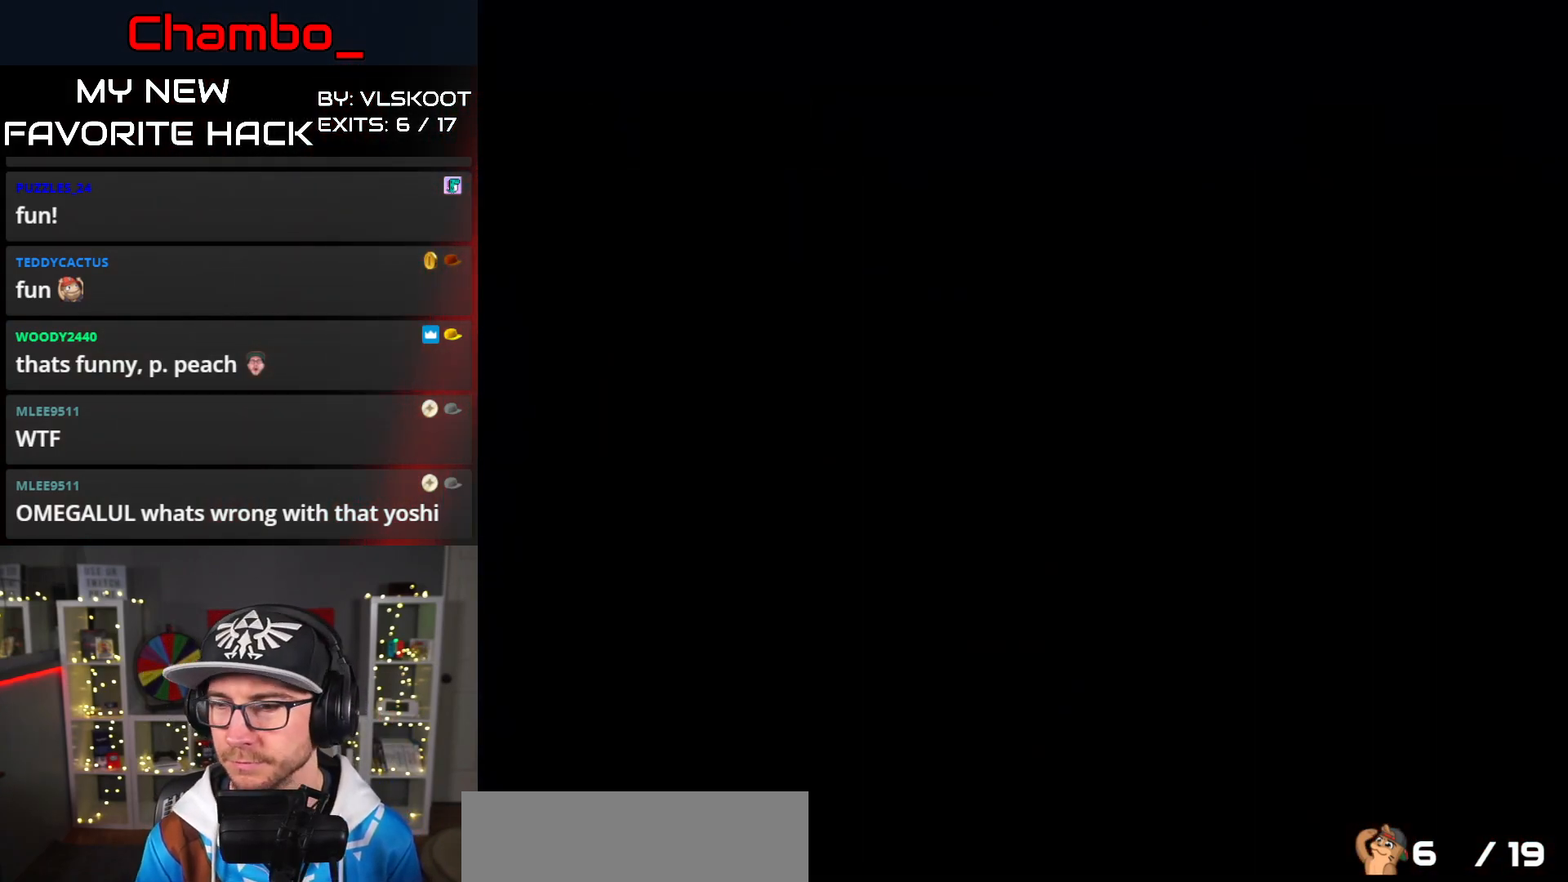
{"buttons": ["X"], "events": [[483, "X", "down"]]}
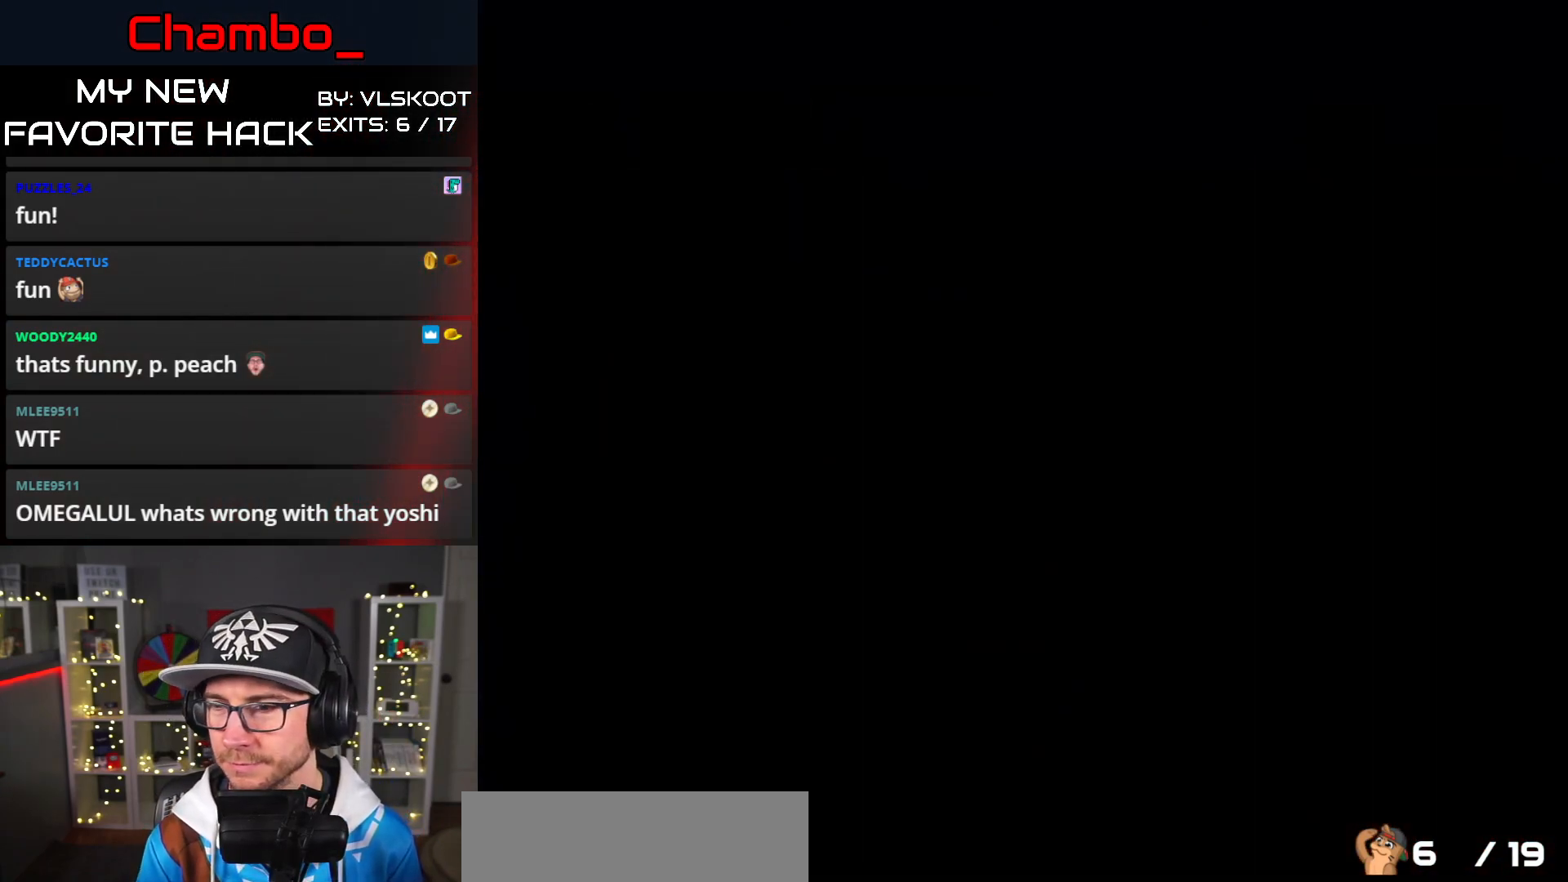
{"buttons": ["X"], "events": []}
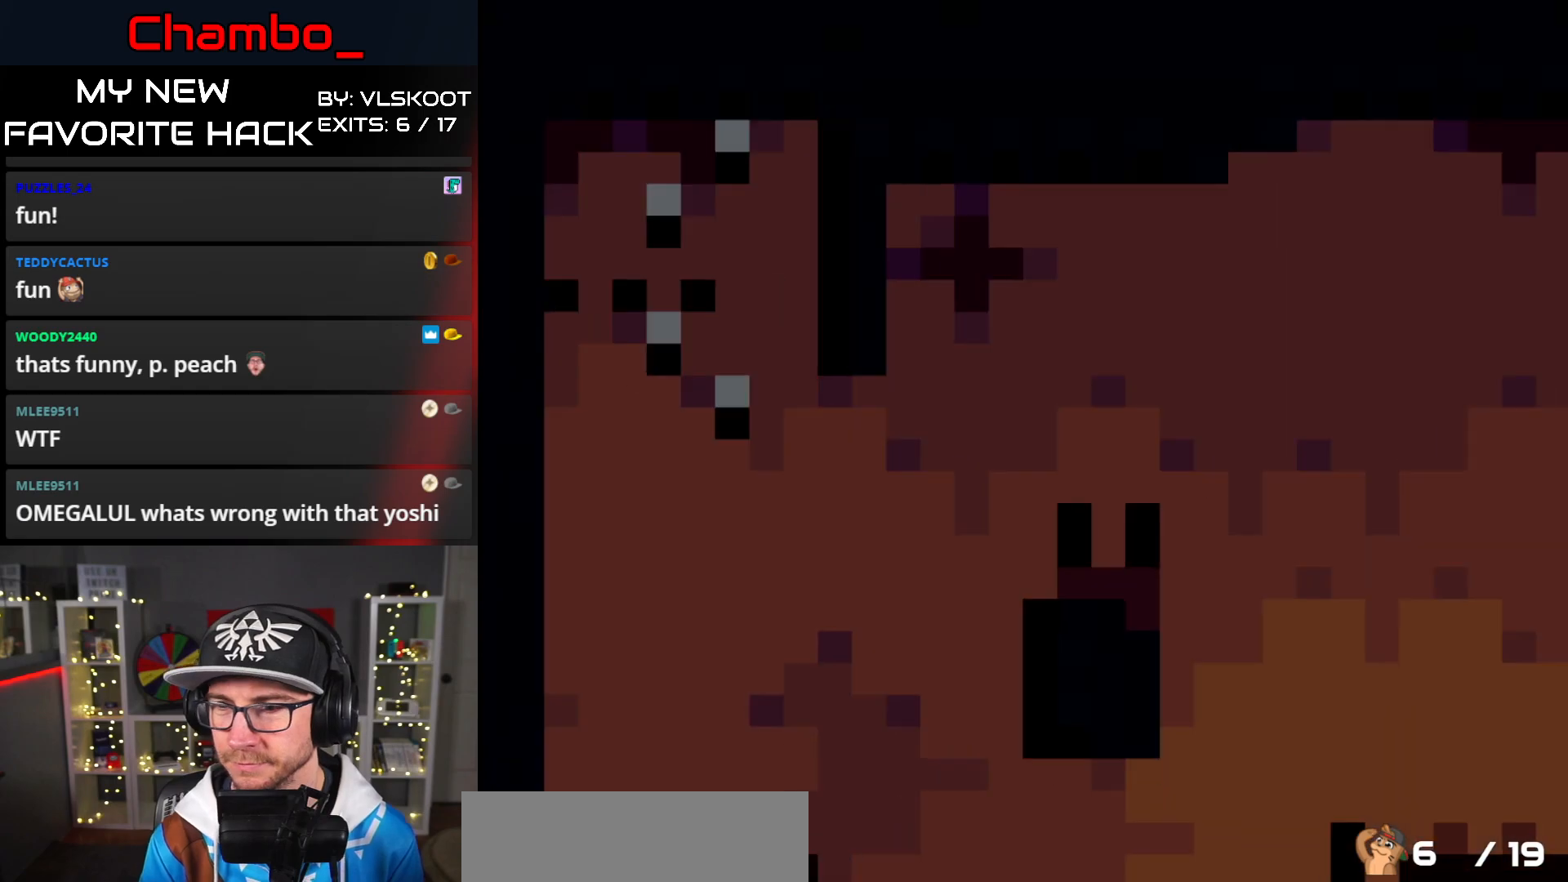
{"buttons": ["X"], "events": []}
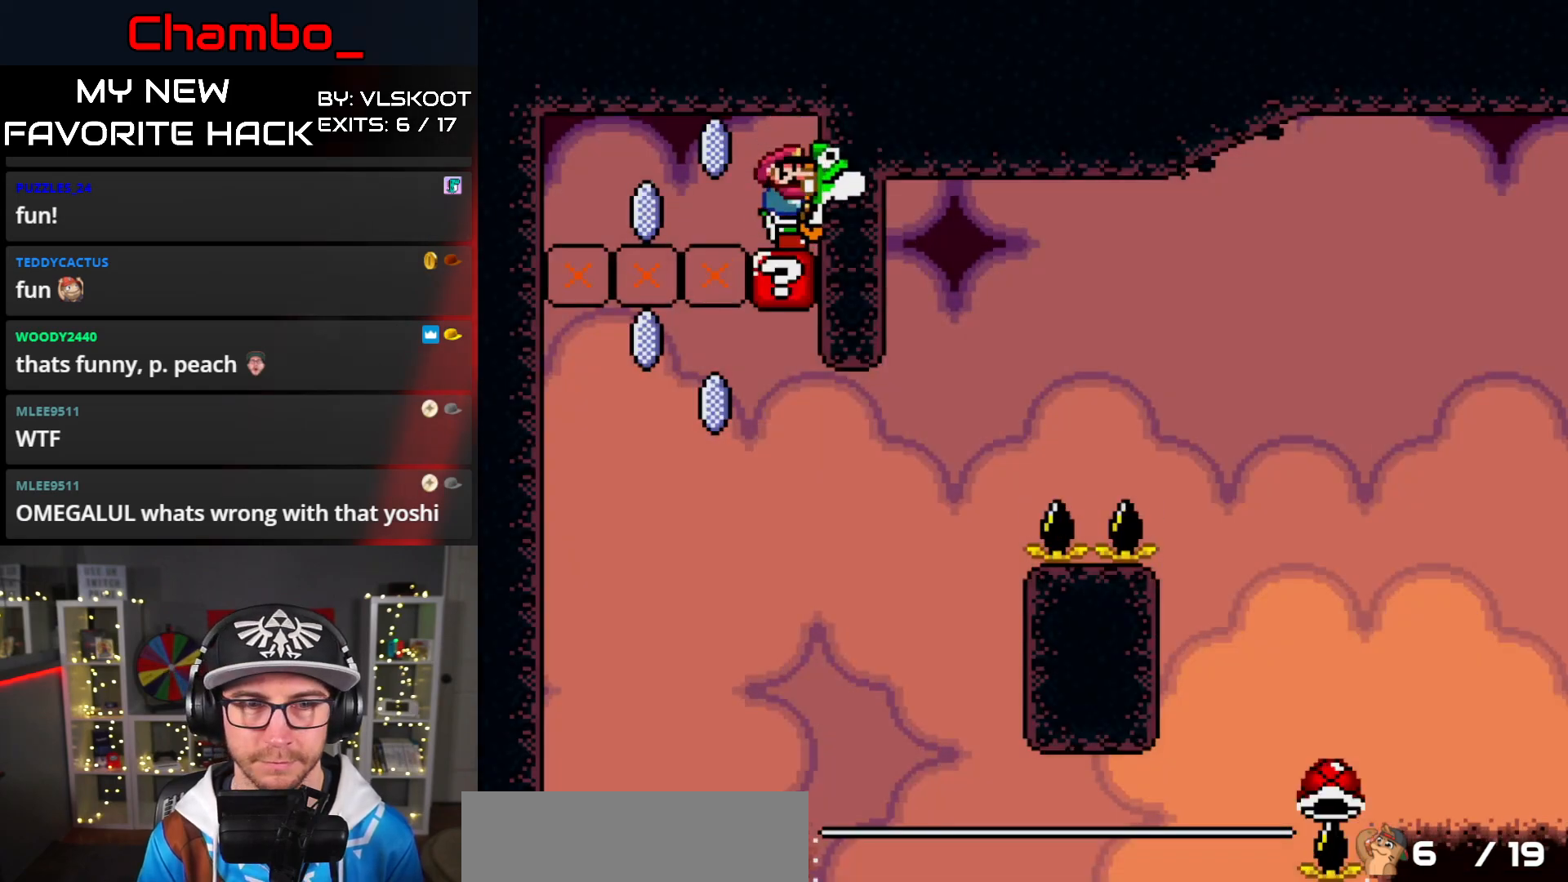
{"buttons": ["X", "DPAD_RIGHT"], "events": [[50, "A", "down"], [317, "DPAD_RIGHT", "down"], [367, "A", "up"]]}
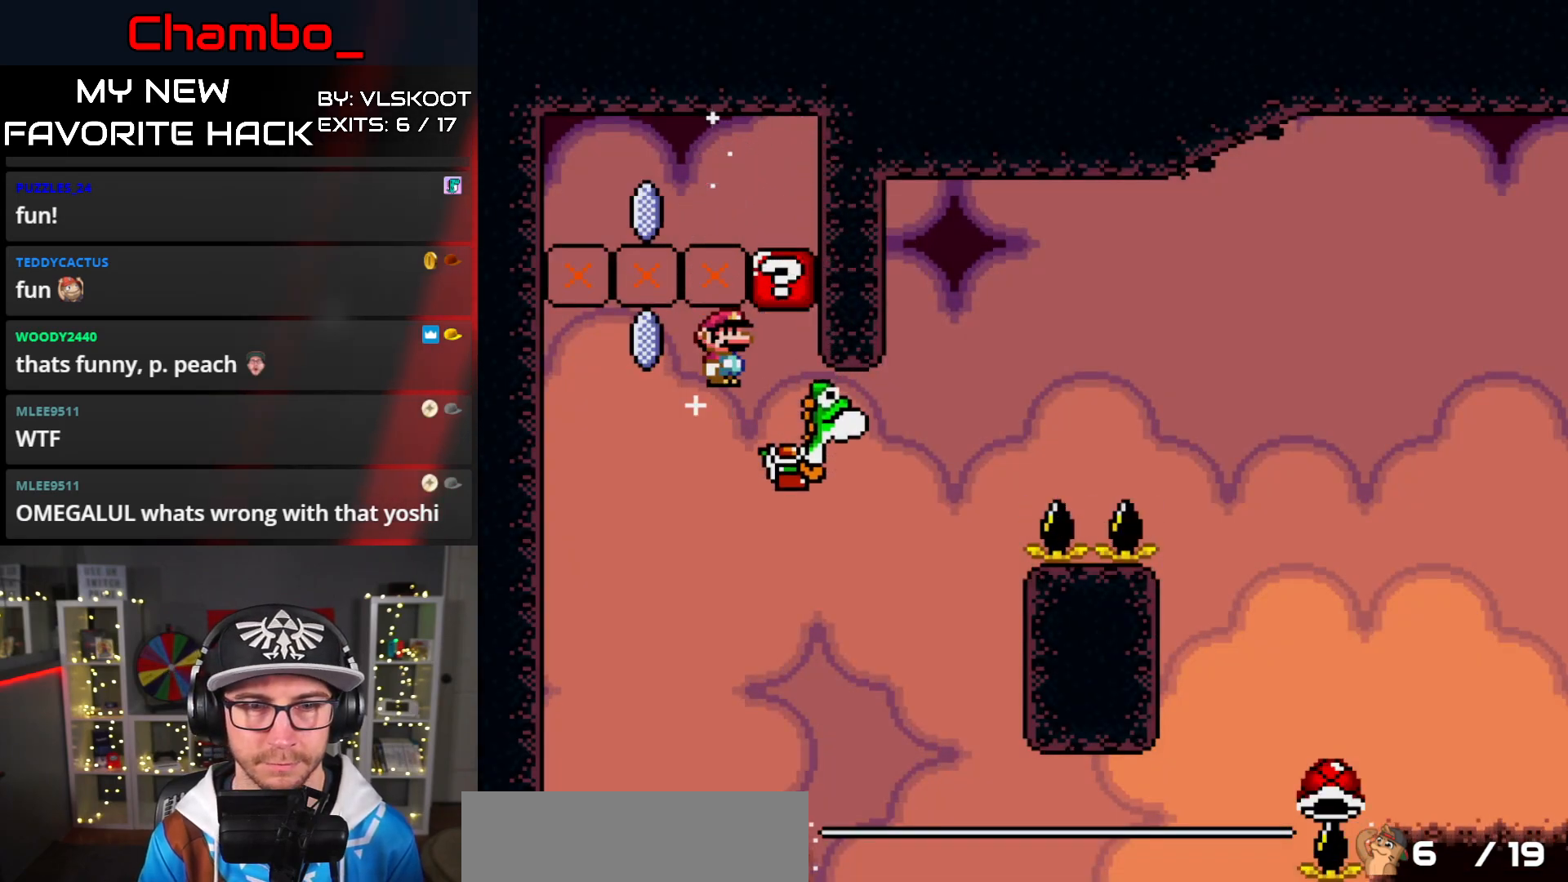
{"buttons": ["A", "X", "DPAD_RIGHT"], "events": [[267, "DPAD_DOWN", "down"], [267, "DPAD_LEFT", "down"], [267, "DPAD_RIGHT", "up"], [283, "DPAD_DOWN", "up"], [383, "DPAD_LEFT", "up"], [383, "DPAD_RIGHT", "down"], [417, "A", "down"]]}
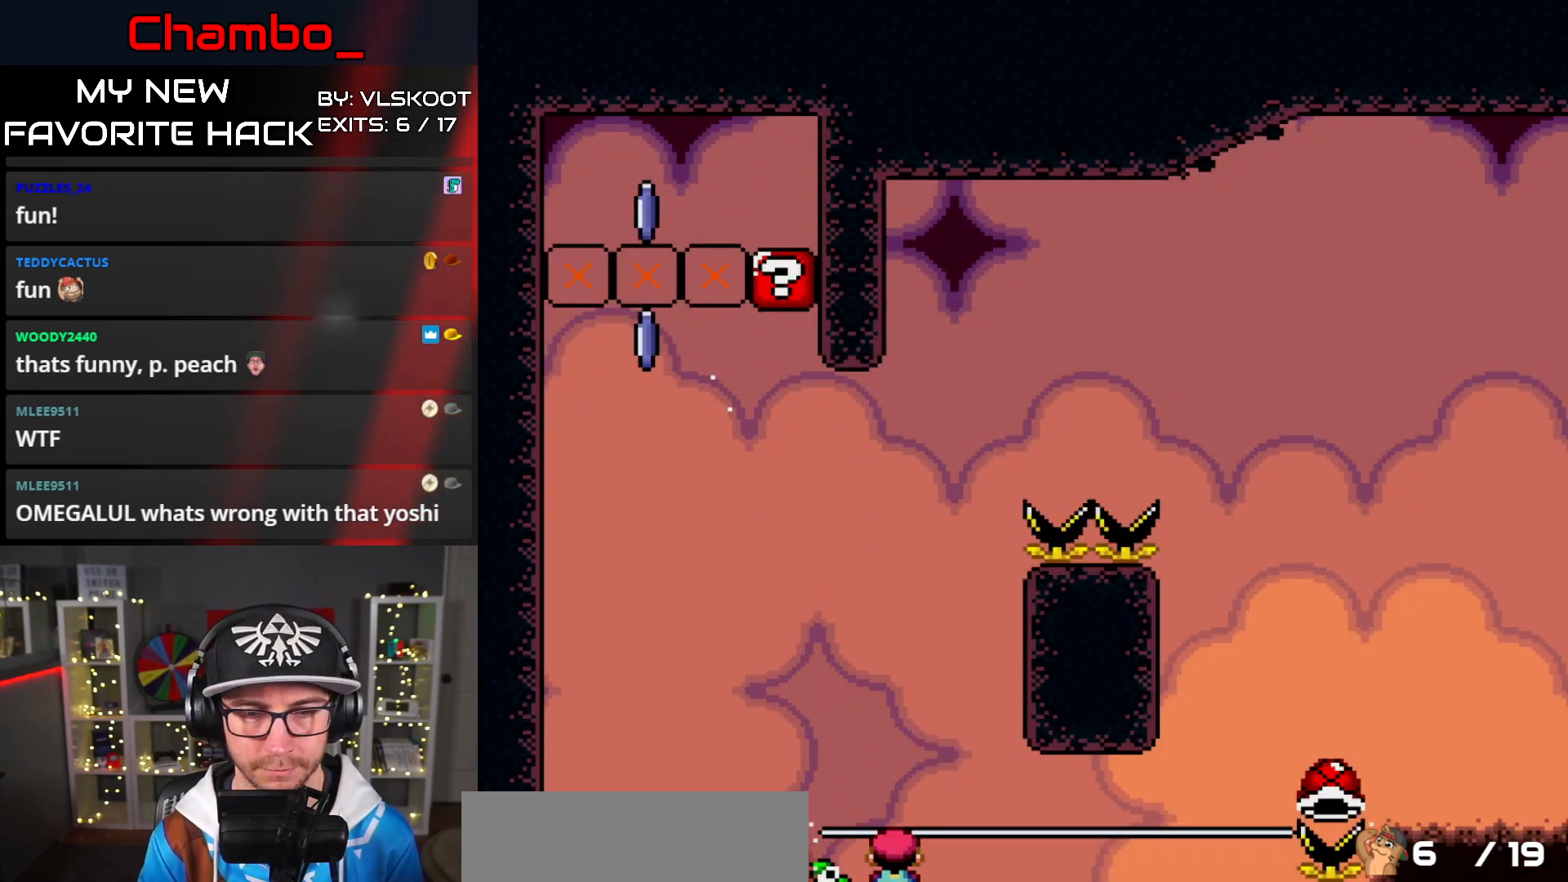
{"buttons": [], "events": [[117, "DPAD_RIGHT", "up"], [133, "A", "up"], [200, "X", "up"]]}
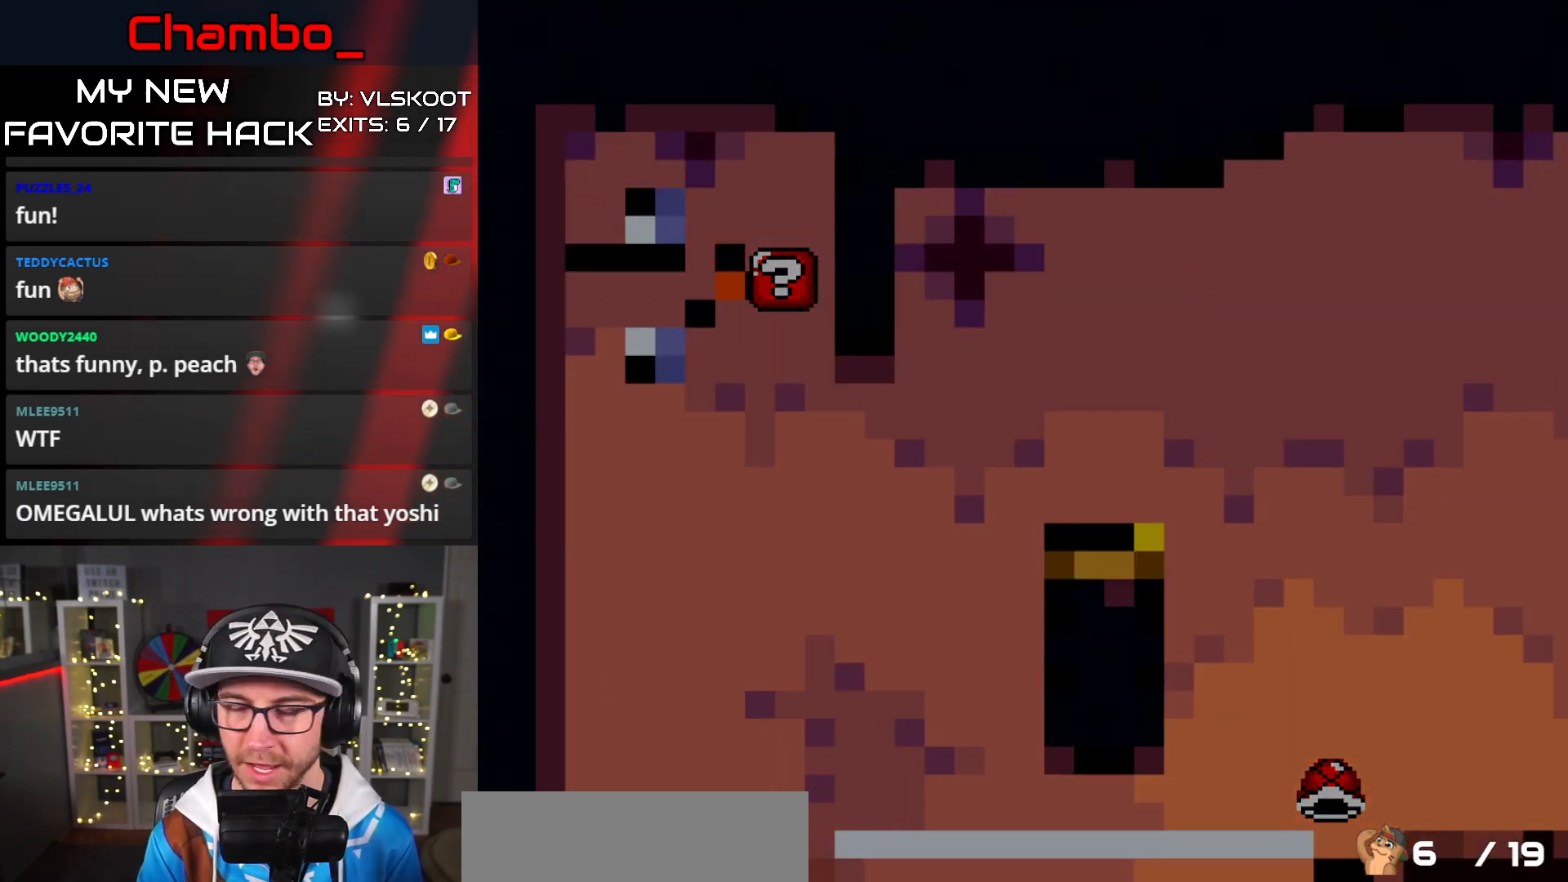
{"buttons": [], "events": []}
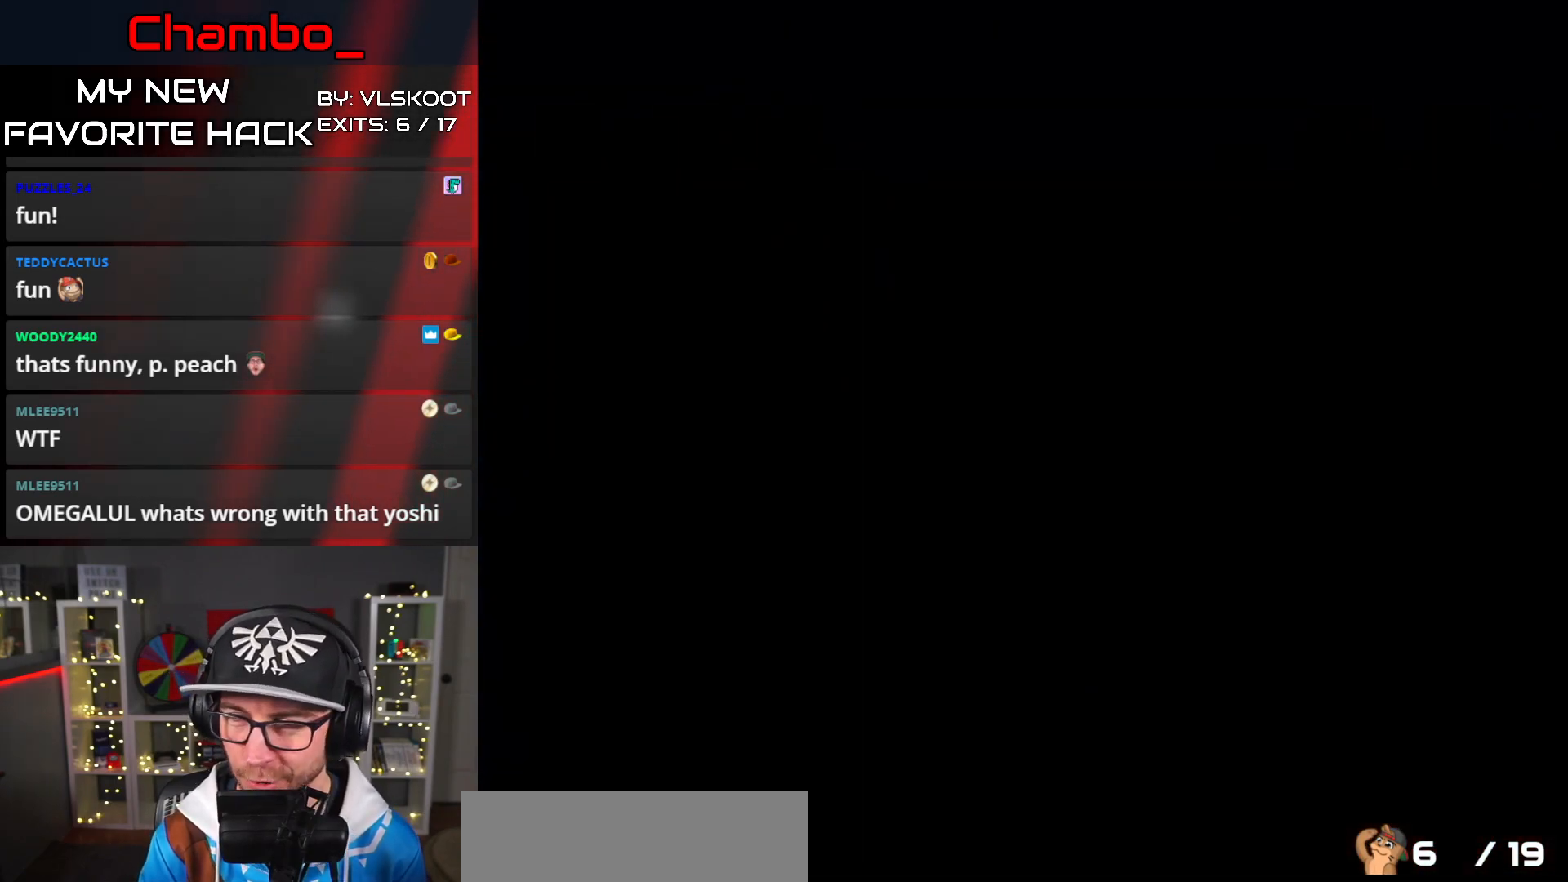
{"buttons": [], "events": []}
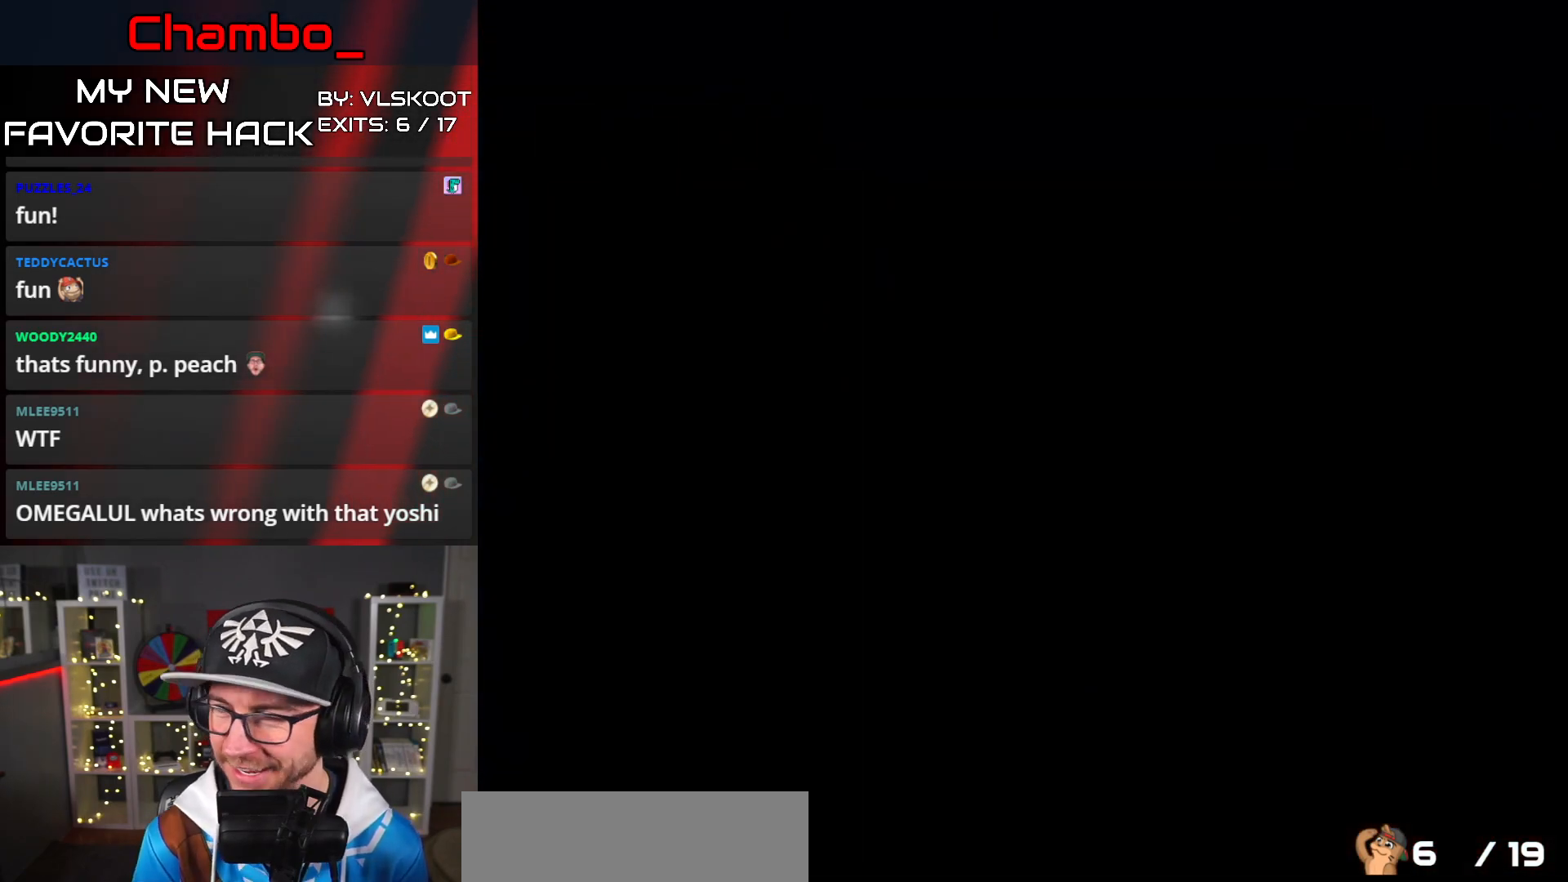
{"buttons": [], "events": []}
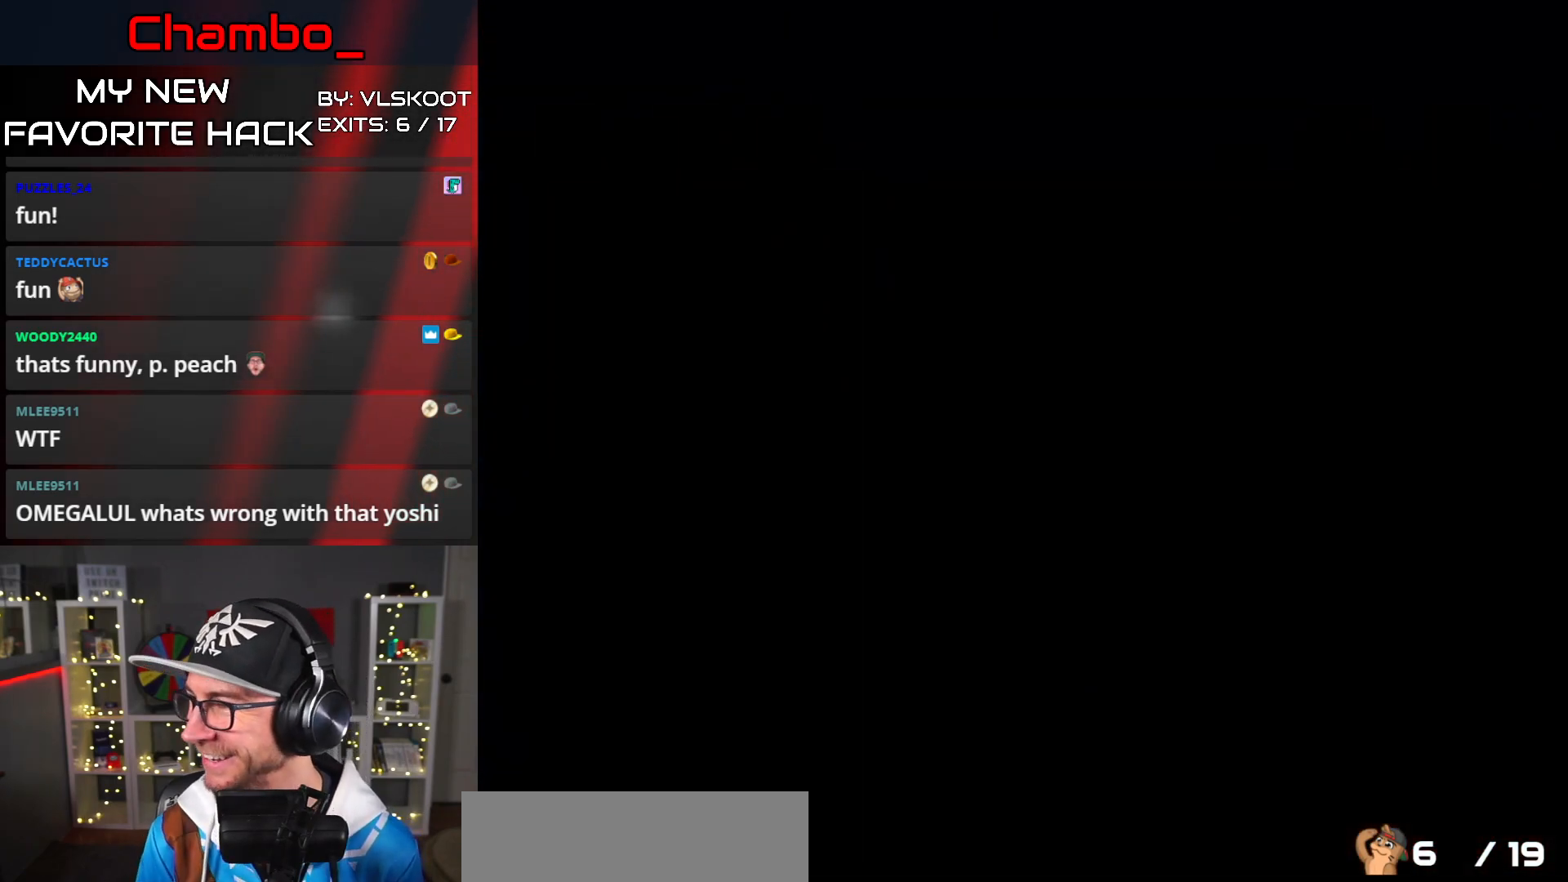
{"buttons": ["X"], "events": [[200, "X", "down"]]}
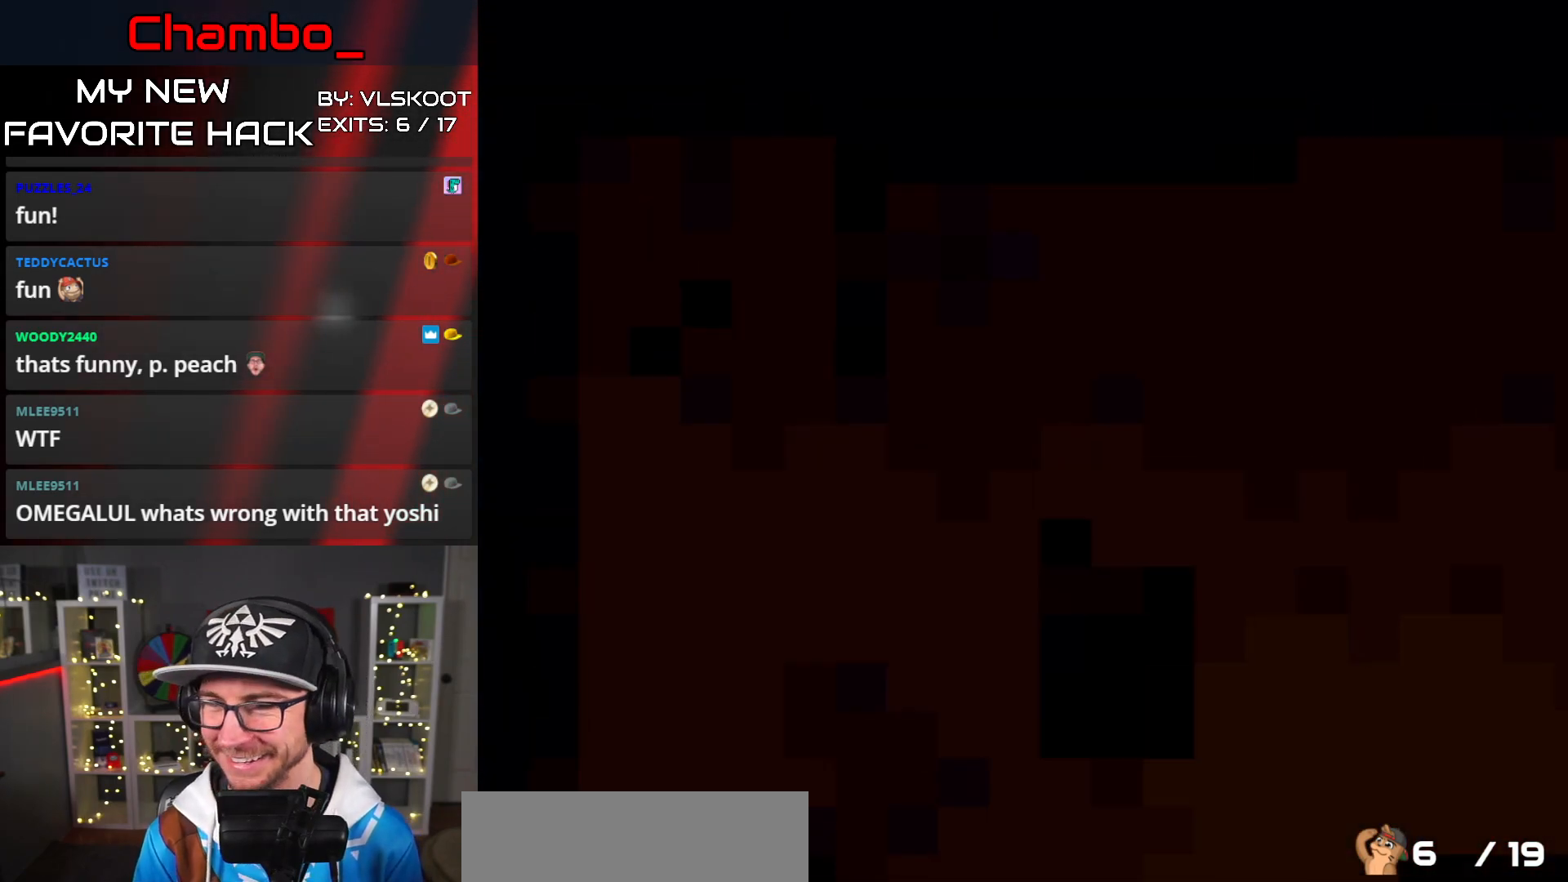
{"buttons": ["X"], "events": []}